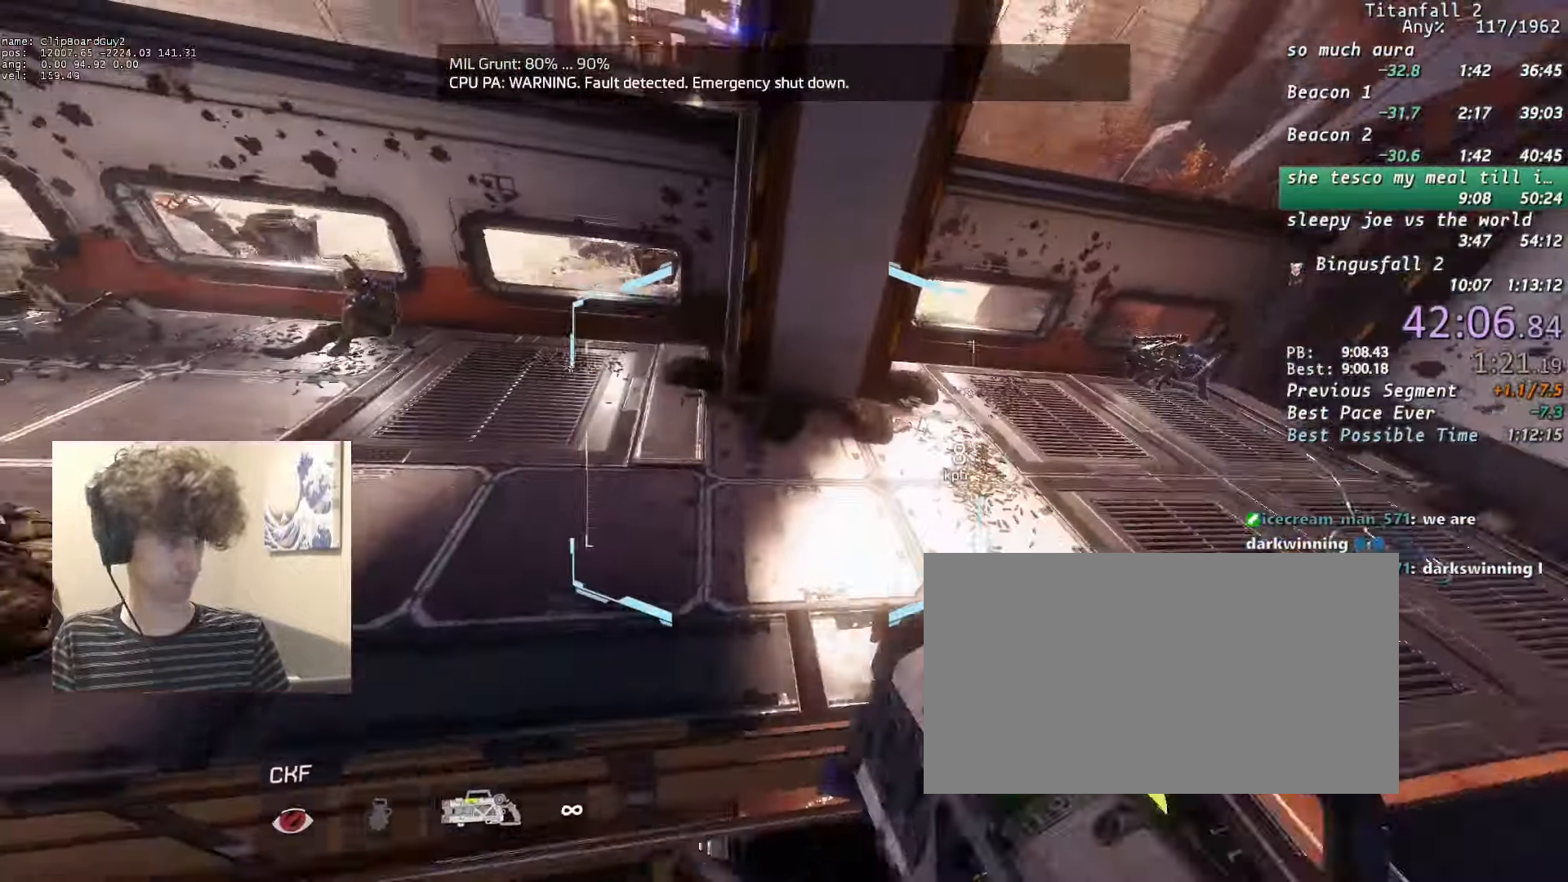
Gameplay with keyboard and mouse; each line is a JSON object with the keys and mouse buttons held at the frame after it. "events" lists presses ("down") and releases ("up") of "1", "2", "3", "4", "5", "a", "alt", "b", "c", "ctrl", "d", "e", "f", "g", "n", "q", "r", "s", "shift", "space", "t", "tab", "v", "w", "x", "z", "mouse_left", "mouse_middle", "mouse_right", "mouse_mb4", "mouse_mb5", "mouse_wheel_up" and "mouse_wheel_down" between this image and that frame as [ms after this image, input, new state], when the widget could be followed in between. "mouse_left", "mouse_middle", "mouse_right", "mouse_mb4", "mouse_mb5", "mouse_wheel_up", "mouse_wheel_down" = the "left", "middle", "right", "mb4", "mb5", "wheel_up", "wheel_down" buttons of the "mouse" list. No other keys are recorded. Not read: mouse_move.
{"keys": ["d", "shift", "w"], "mouse": [], "events": [[66, "w", "up"], [116, "a", "up"], [166, "w", "down"], [216, "d", "down"], [350, "d", "up"], [483, "d", "down"]]}
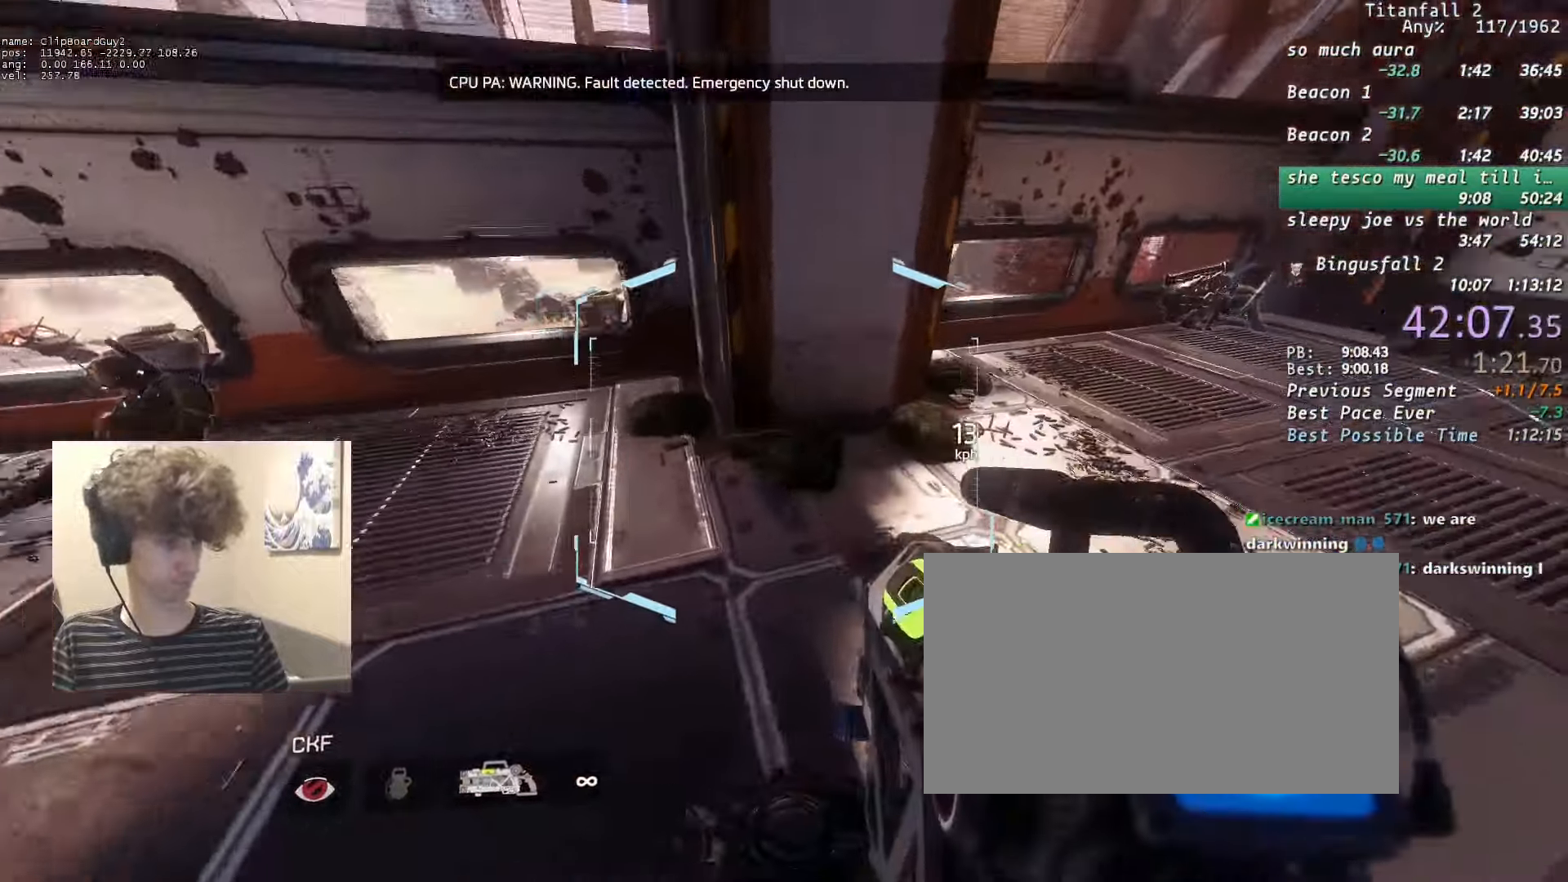
{"keys": ["d", "shift", "w"], "mouse": [], "events": [[133, "d", "up"], [416, "d", "down"]]}
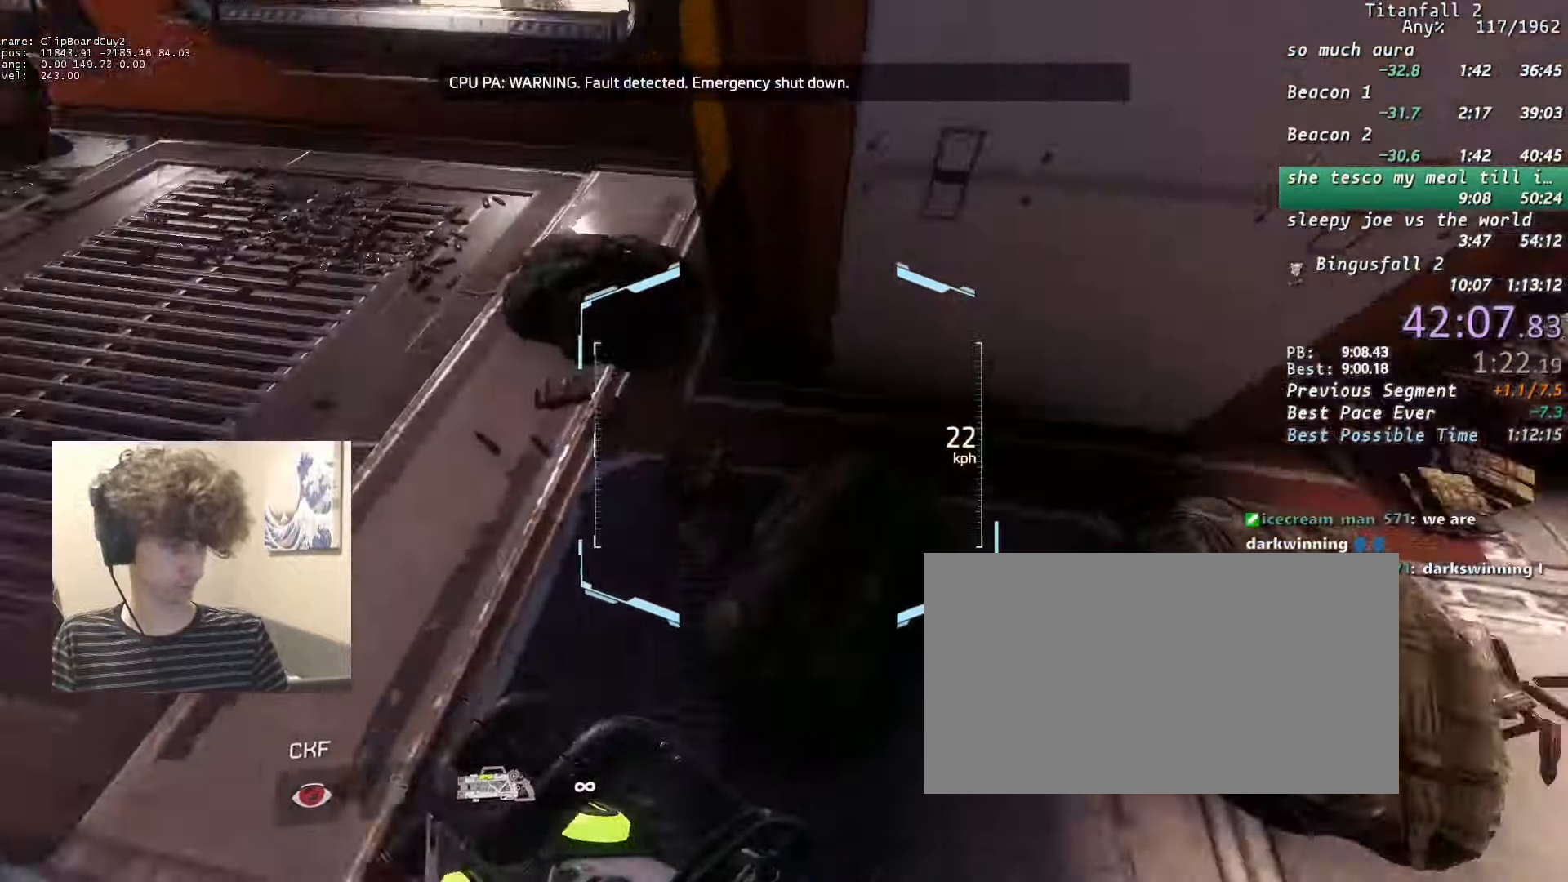
{"keys": ["d", "s"], "mouse": [], "events": [[50, "shift", "up"], [50, "w", "up"], [233, "s", "down"]]}
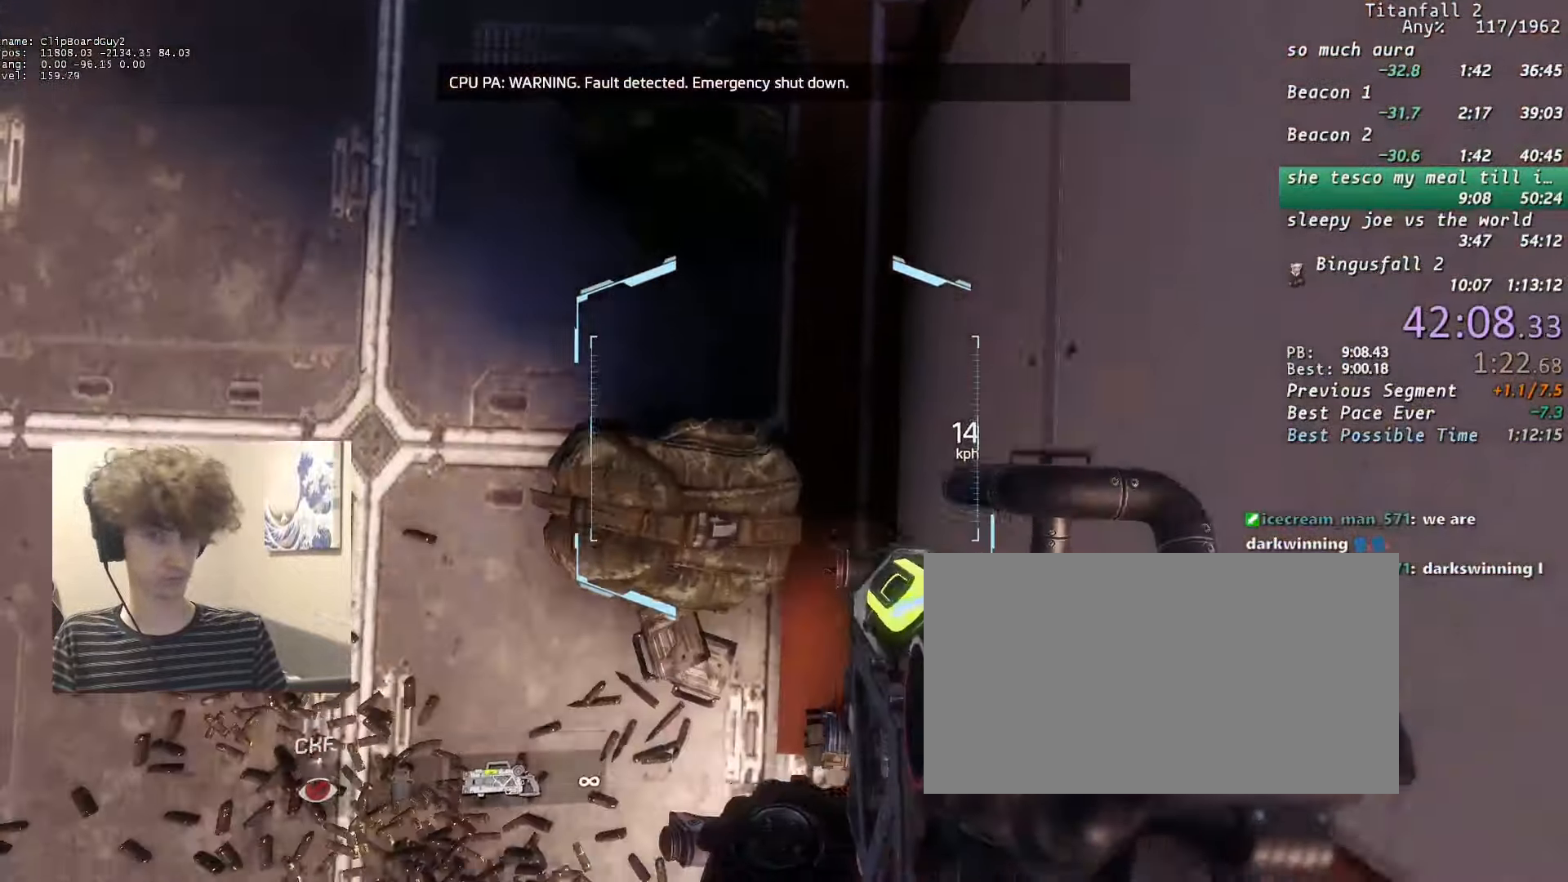
{"keys": [], "mouse": [], "events": [[16, "d", "up"], [16, "s", "up"], [250, "s", "down"], [300, "s", "up"]]}
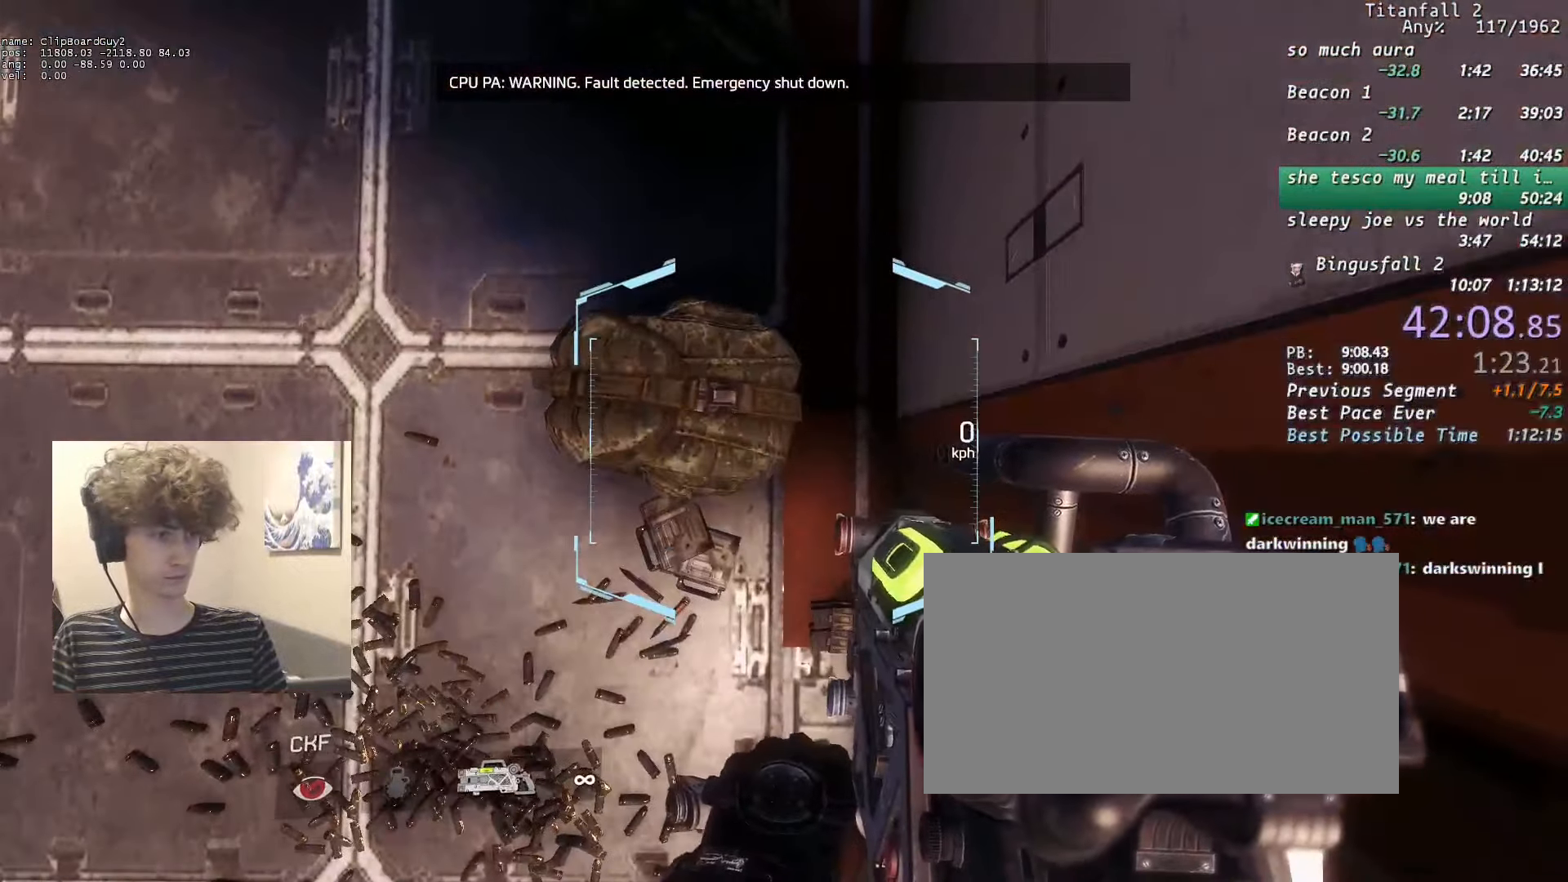
{"keys": [], "mouse": [], "events": [[83, "s", "down"], [133, "s", "up"], [466, "a", "down"], [500, "a", "up"]]}
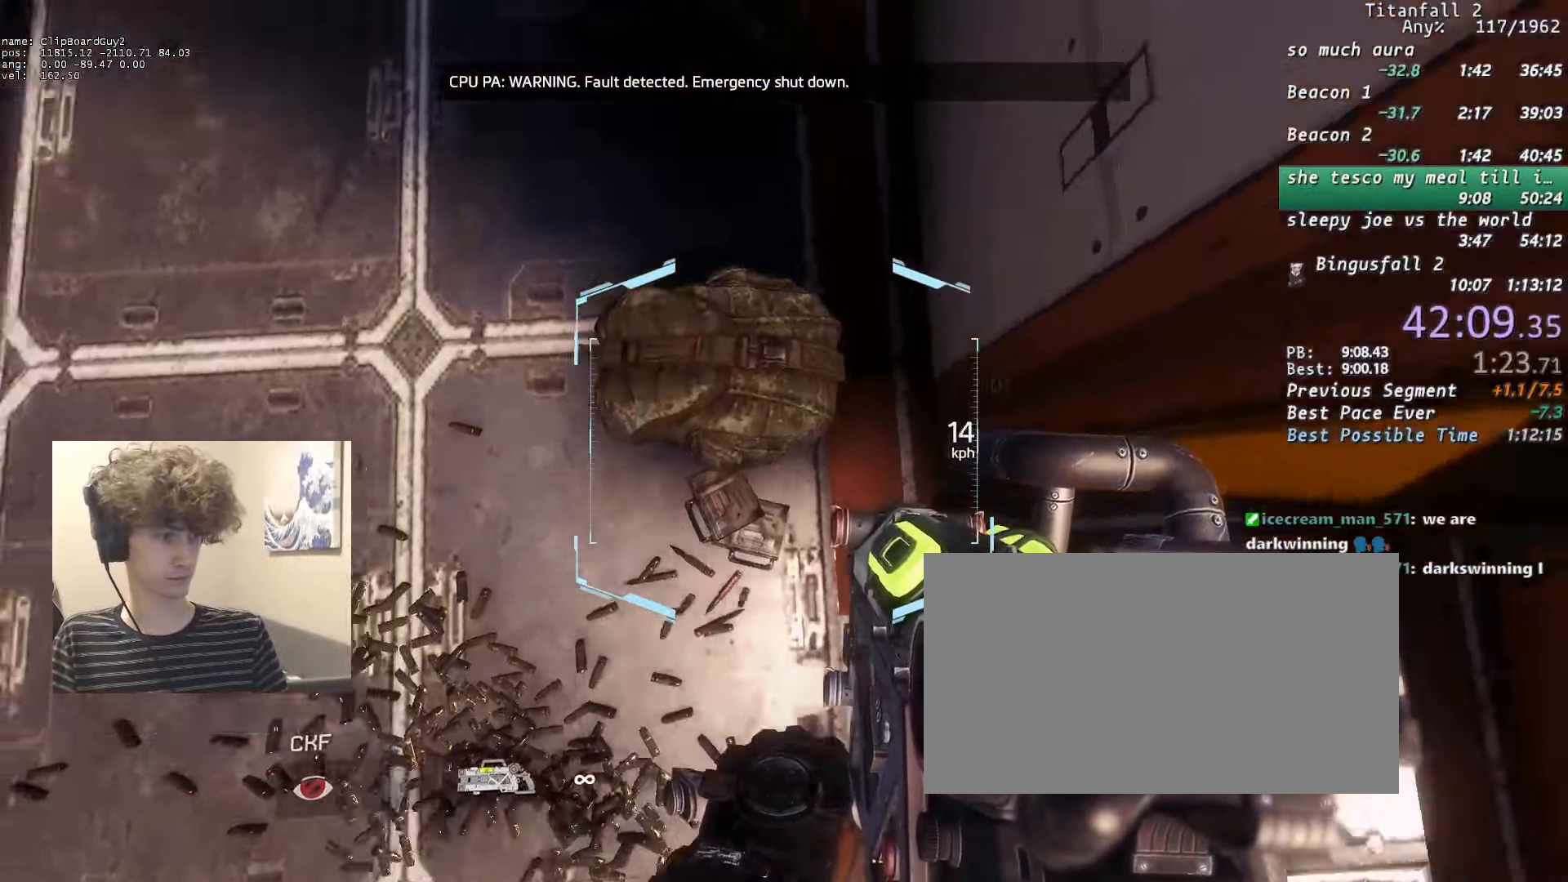
{"keys": ["a", "d", "shift", "w"], "mouse": [], "events": [[283, "a", "down"], [283, "d", "down"], [283, "shift", "down"], [283, "w", "down"], [333, "space", "down"], [383, "space", "up"]]}
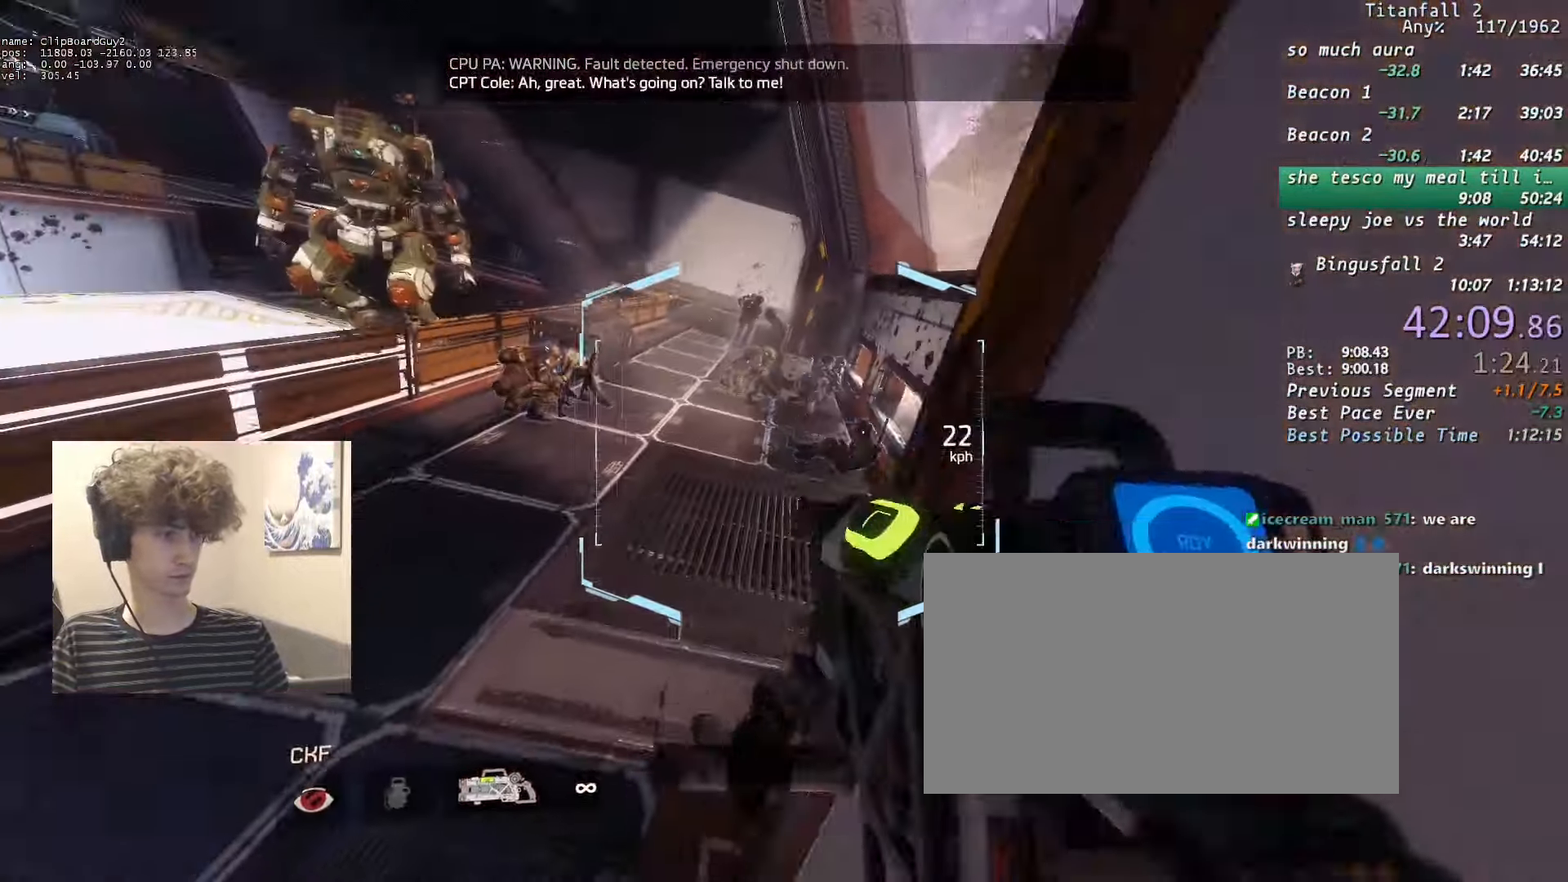
{"keys": ["d", "shift"], "mouse": ["mb5"], "events": [[166, "b", "down"], [166, "mouse_mb5", "down"], [166, "space", "down"], [216, "w", "up"], [249, "a", "up"], [249, "b", "up"], [249, "space", "up"]]}
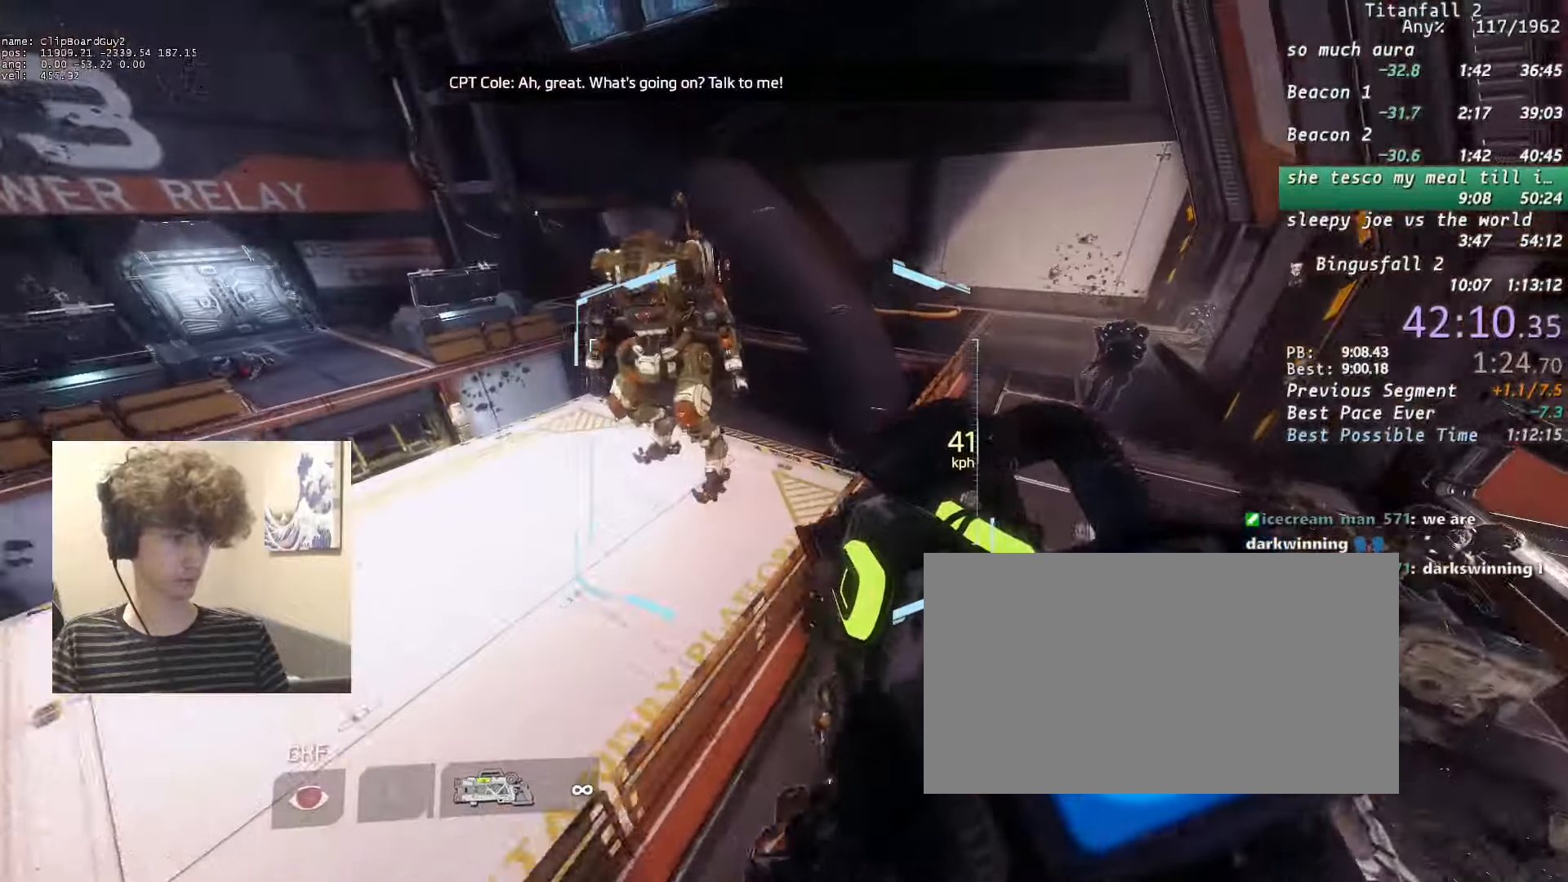
{"keys": ["d", "shift"], "mouse": ["mb5"], "events": []}
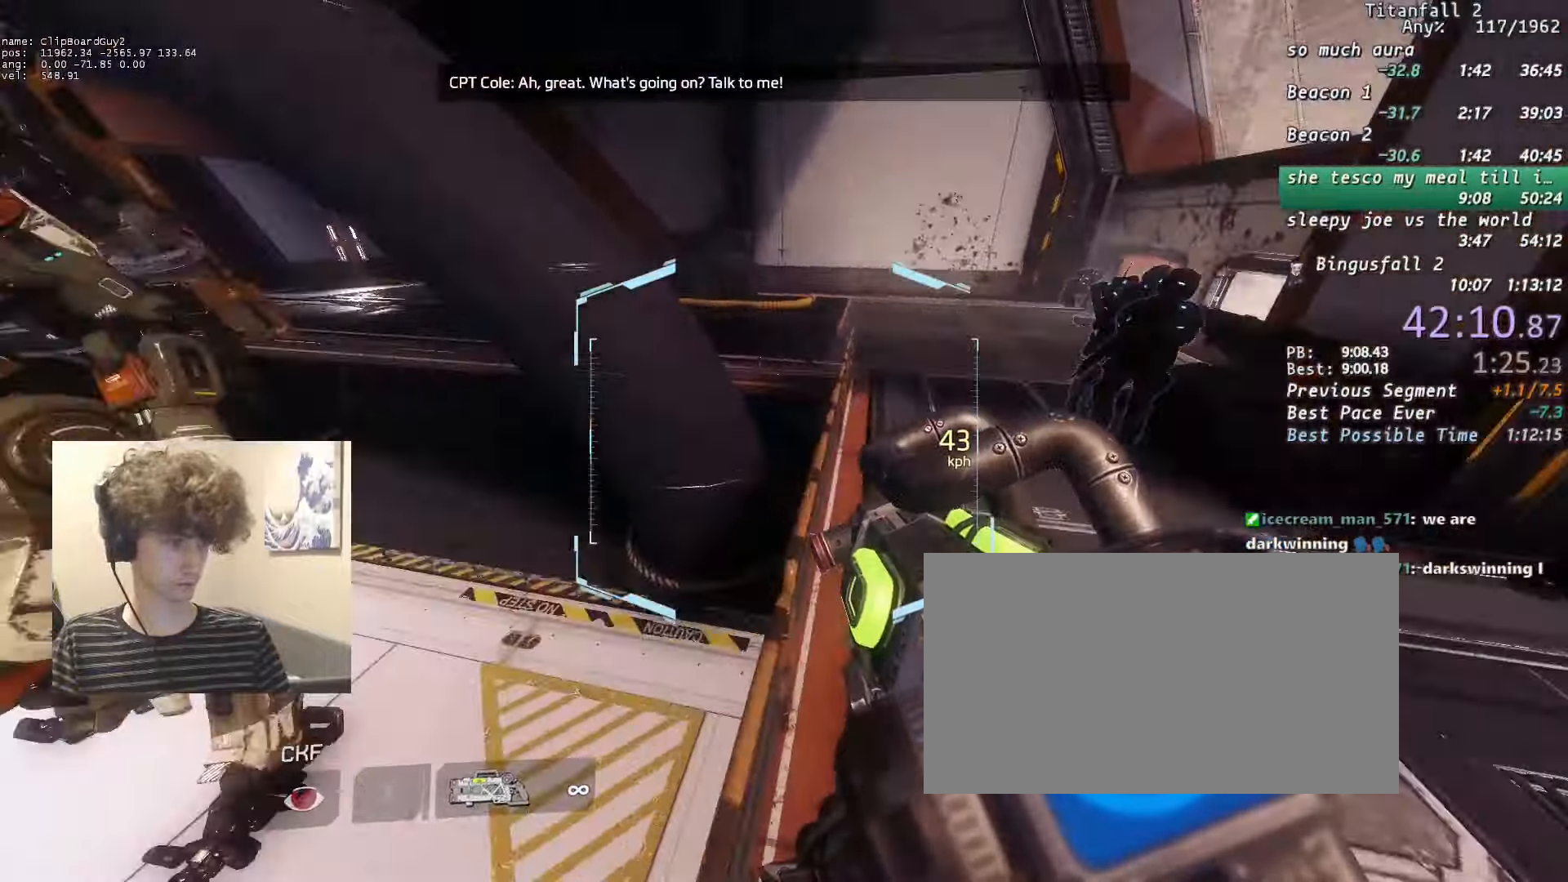
{"keys": ["a", "shift"], "mouse": ["mb5"], "events": [[33, "a", "down"], [83, "space", "down"], [133, "d", "up"], [133, "space", "up"]]}
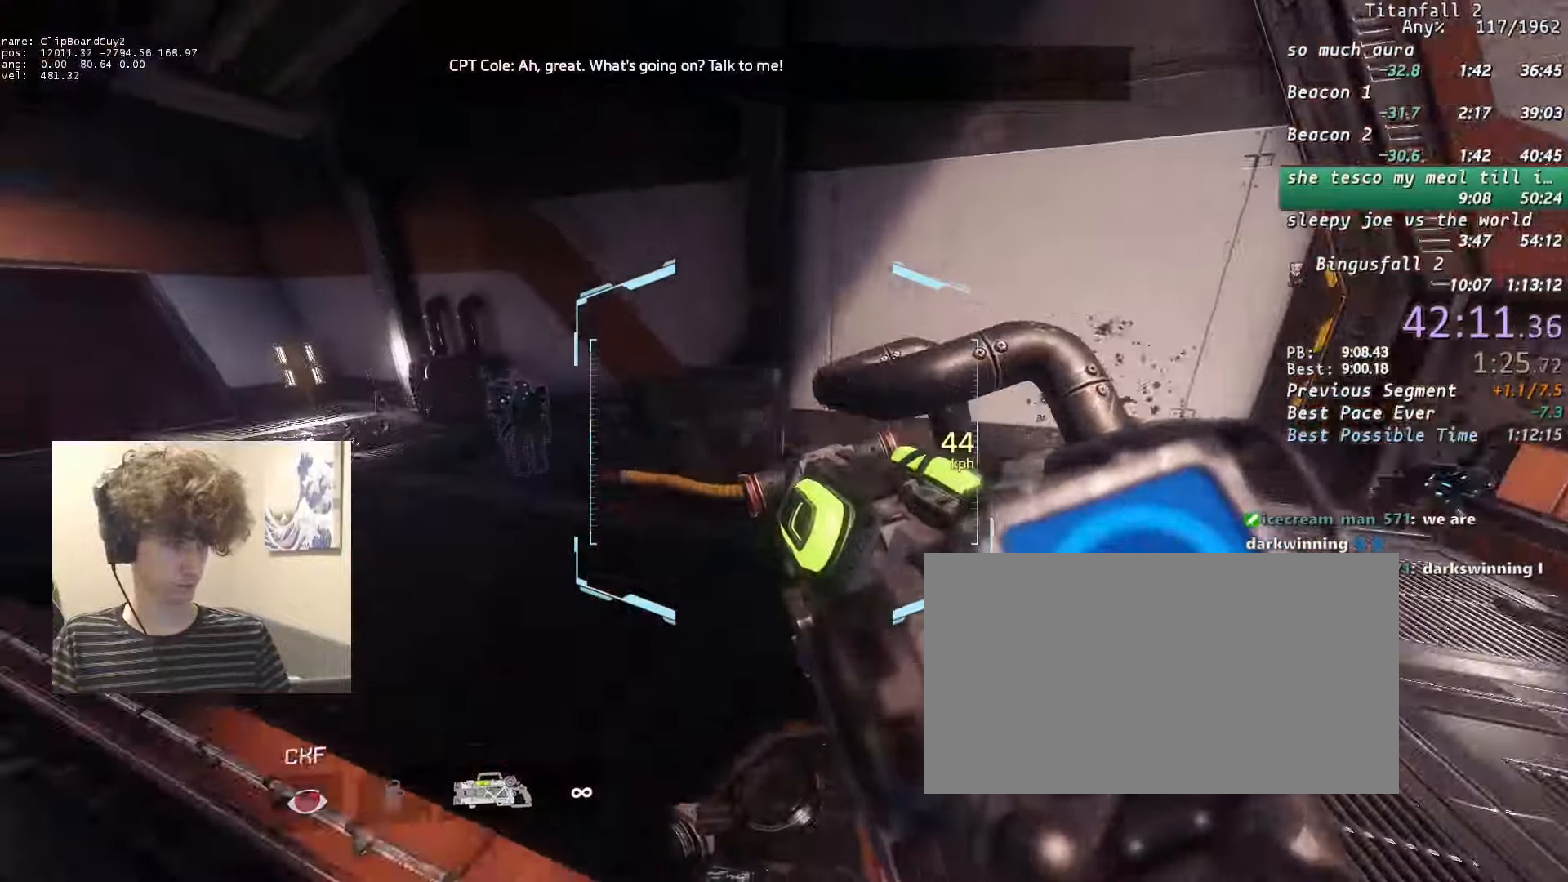
{"keys": ["a", "shift"], "mouse": [], "events": [[150, "d", "down"], [150, "space", "down"], [233, "mouse_mb5", "up"], [233, "space", "up"], [283, "d", "up"]]}
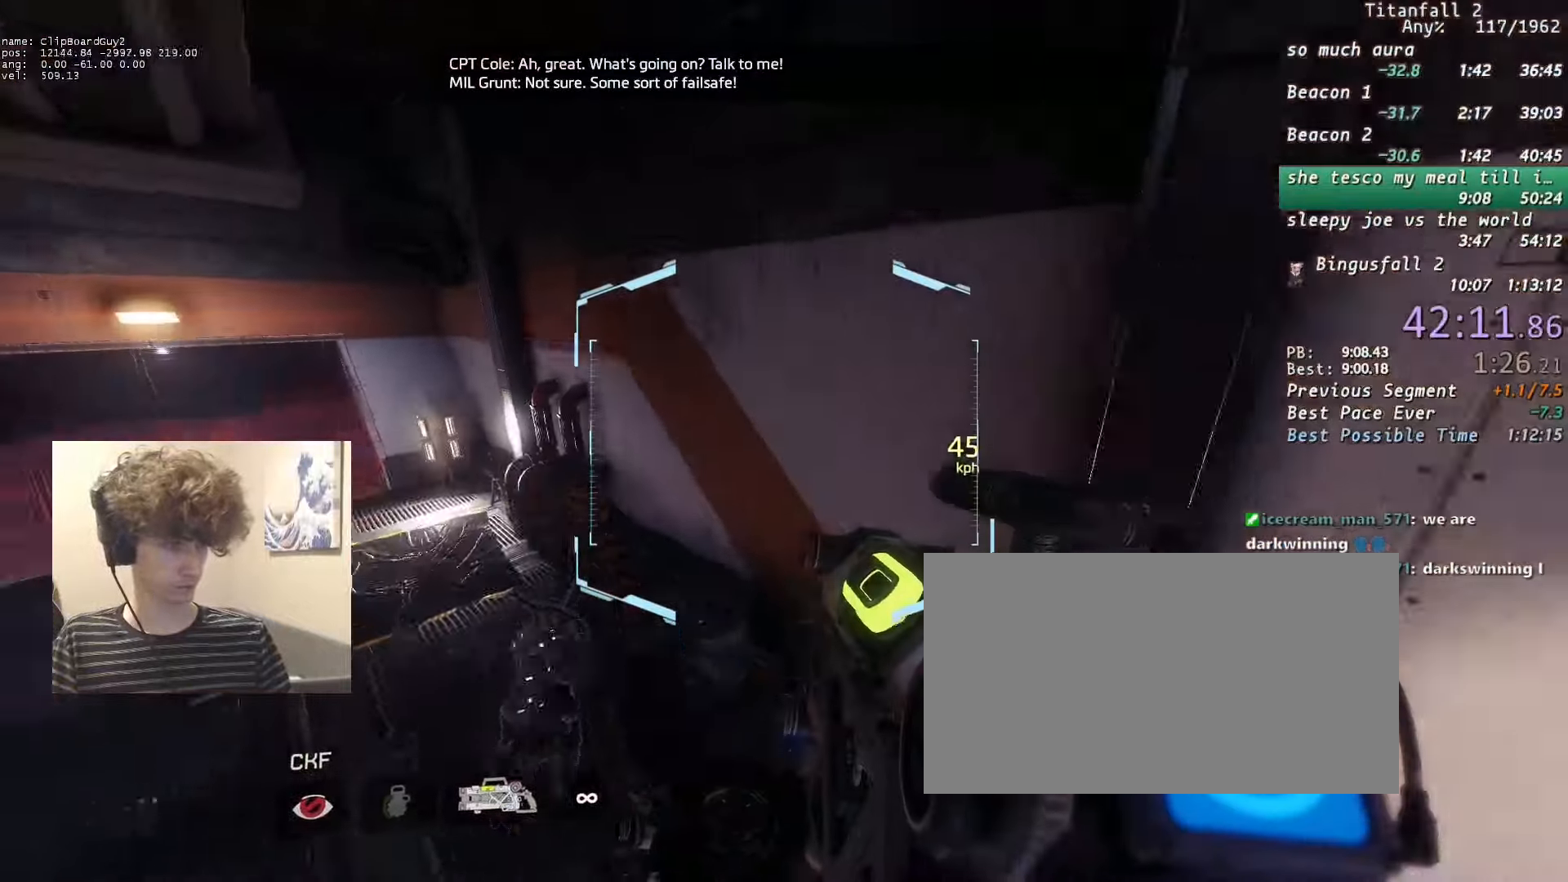
{"keys": ["a", "d", "shift", "w"], "mouse": [], "events": [[433, "d", "down"], [433, "w", "down"]]}
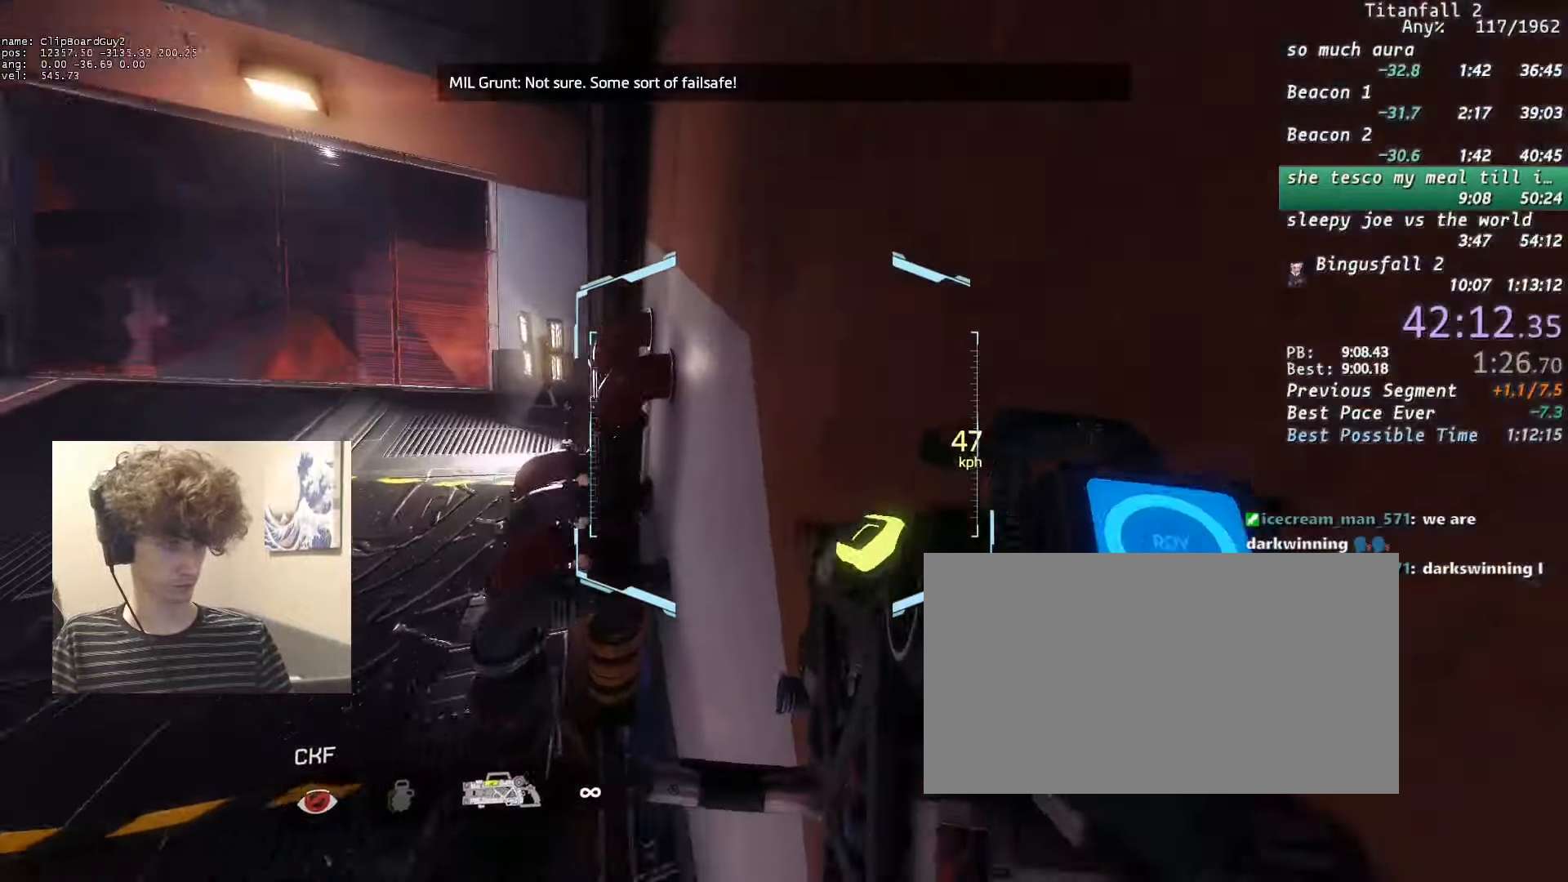
{"keys": ["a", "shift"], "mouse": [], "events": [[83, "b", "down"], [83, "space", "down"], [183, "b", "up"], [183, "d", "up"], [183, "space", "up"], [183, "w", "up"], [316, "w", "down"], [366, "w", "up"], [450, "w", "down"], [500, "w", "up"]]}
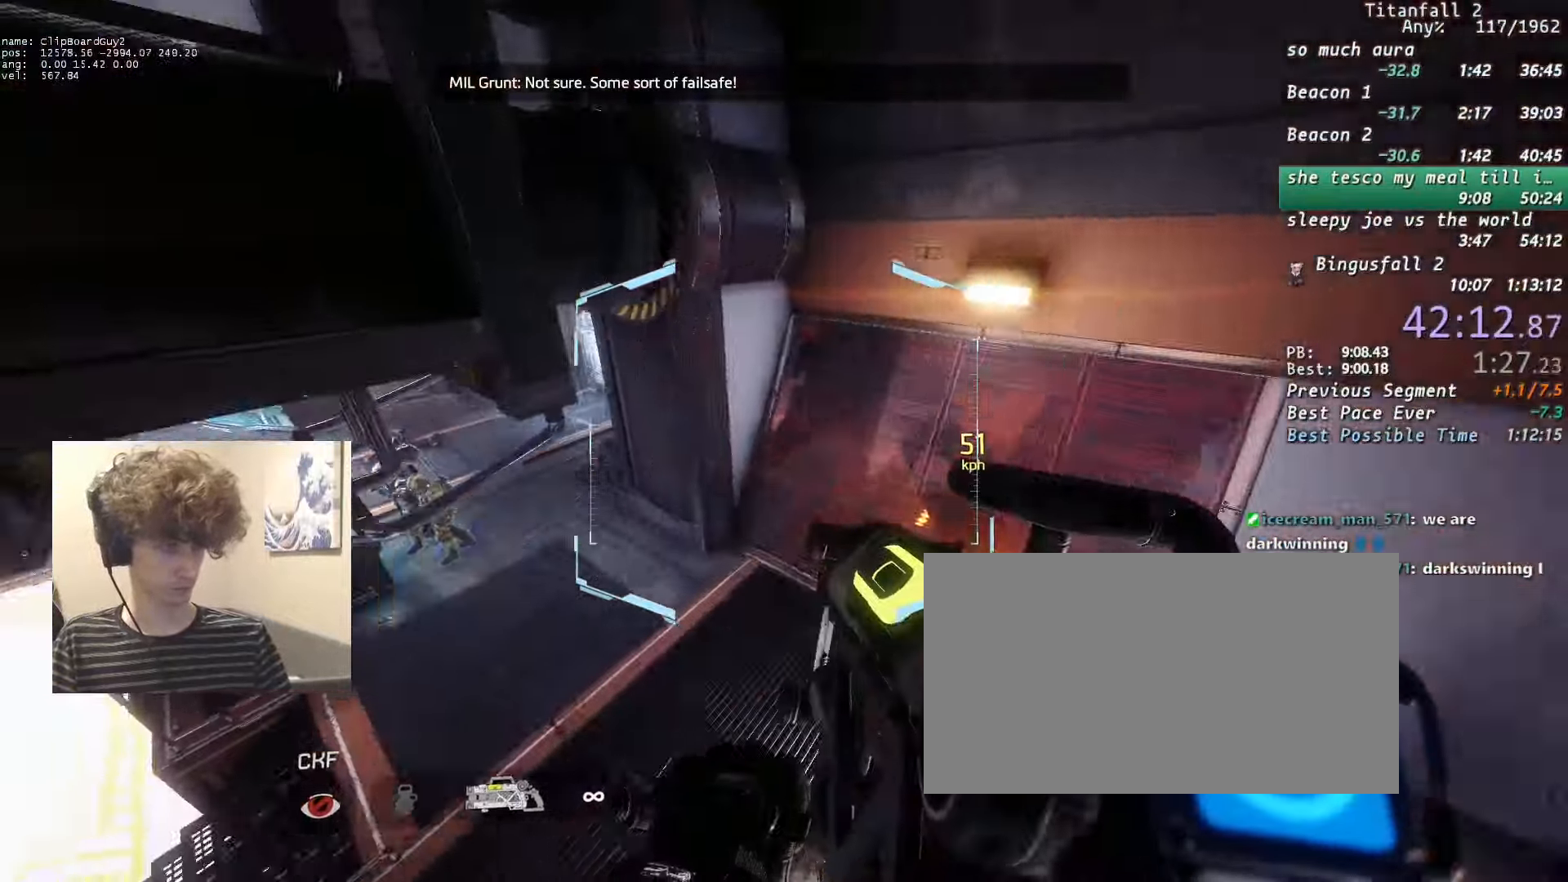
{"keys": ["a", "d", "shift", "w"], "mouse": [], "events": [[416, "d", "down"], [416, "w", "down"]]}
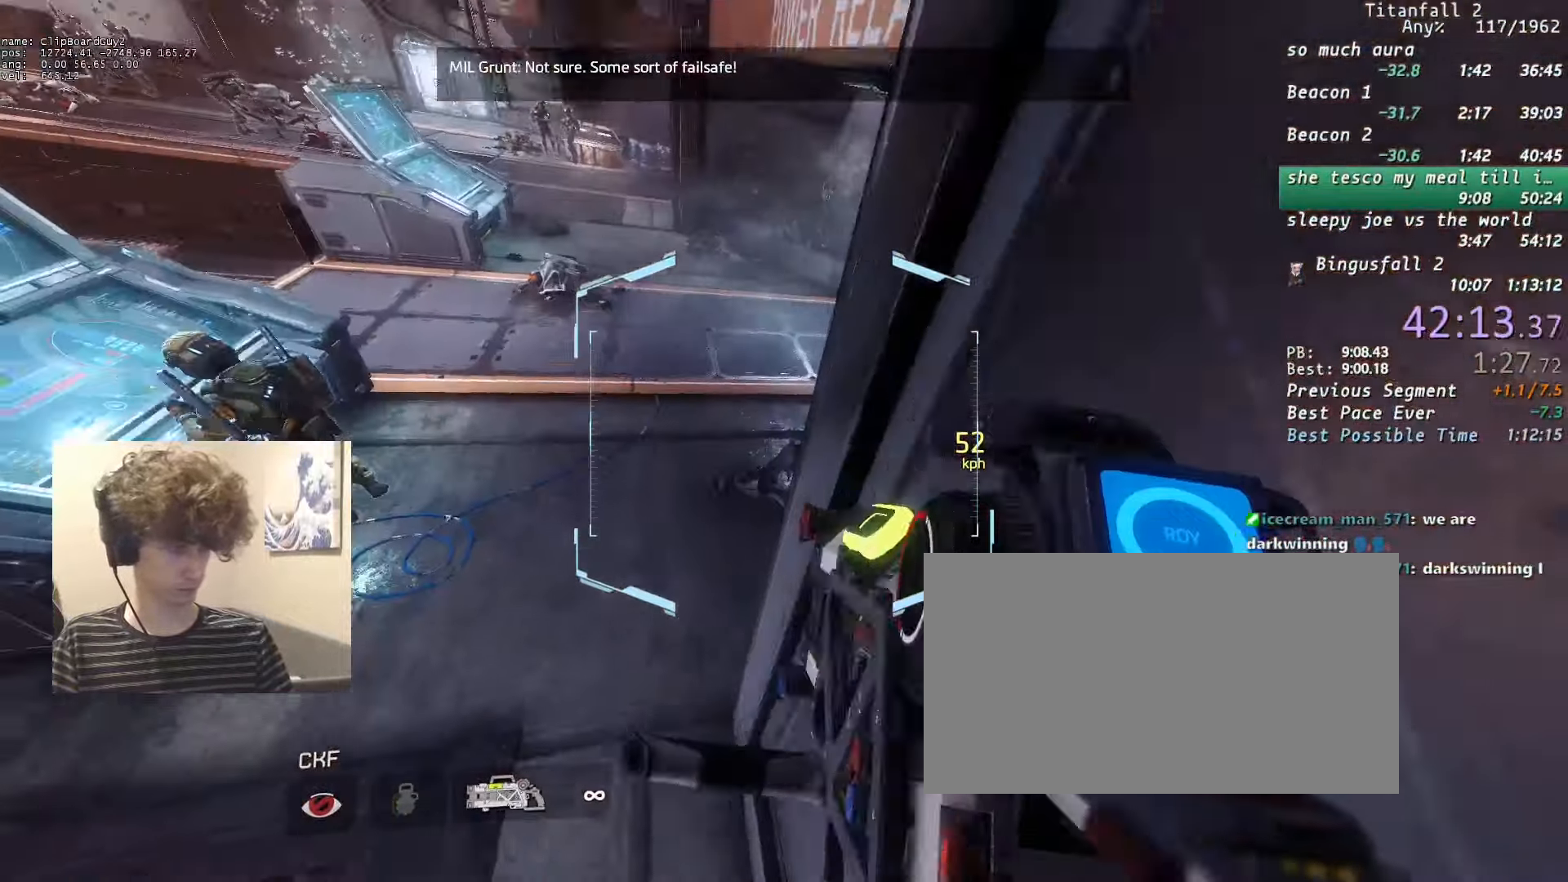
{"keys": ["d", "shift", "w"], "mouse": ["mb5"], "events": [[66, "b", "down"], [66, "space", "down"], [116, "mouse_mb5", "down"], [166, "a", "up"], [166, "b", "up"], [166, "space", "up"], [166, "w", "up"], [450, "w", "down"]]}
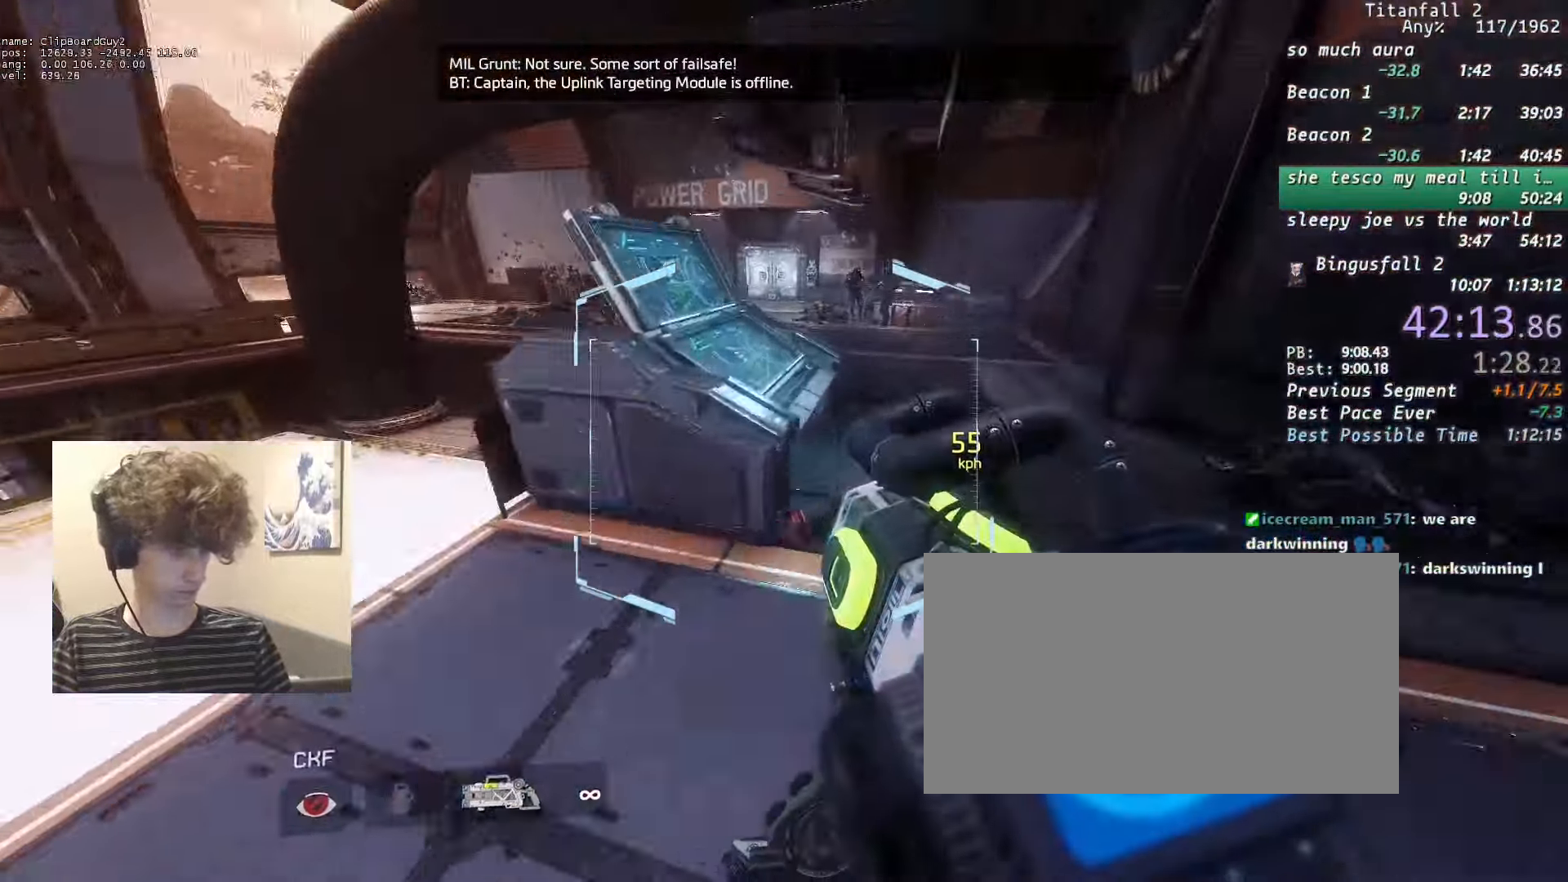
{"keys": ["a", "shift", "w"], "mouse": ["mb5"], "events": [[33, "w", "up"], [183, "a", "down"], [216, "space", "down"], [316, "d", "up"], [316, "space", "up"], [500, "w", "down"]]}
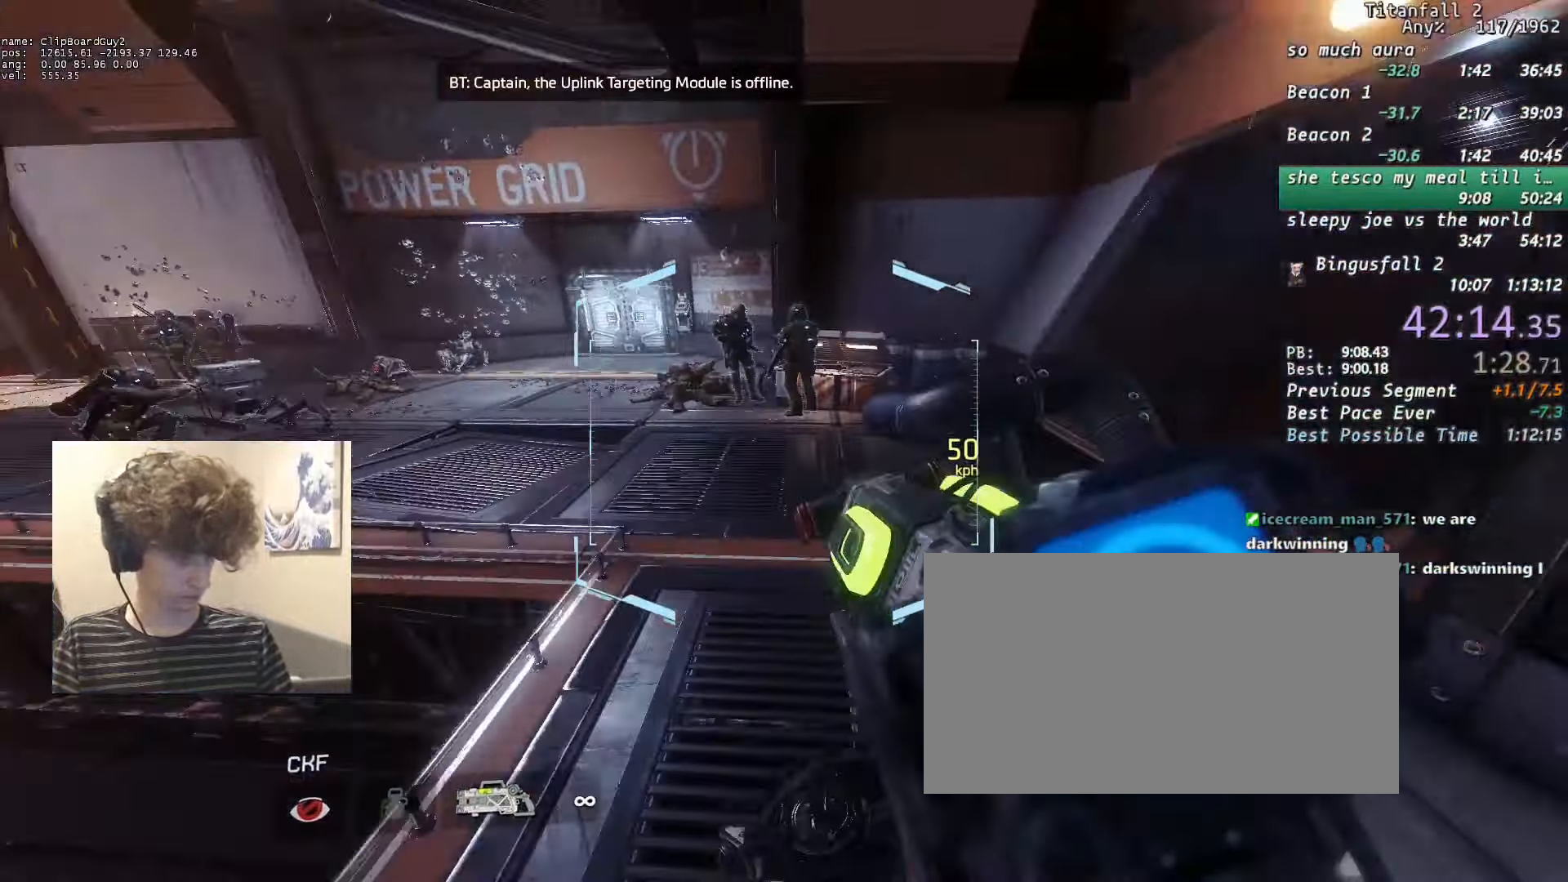
{"keys": ["a", "d", "shift", "space"], "mouse": ["mb5"], "events": [[50, "w", "up"], [100, "w", "down"], [150, "w", "up"], [433, "d", "down"], [466, "space", "down"]]}
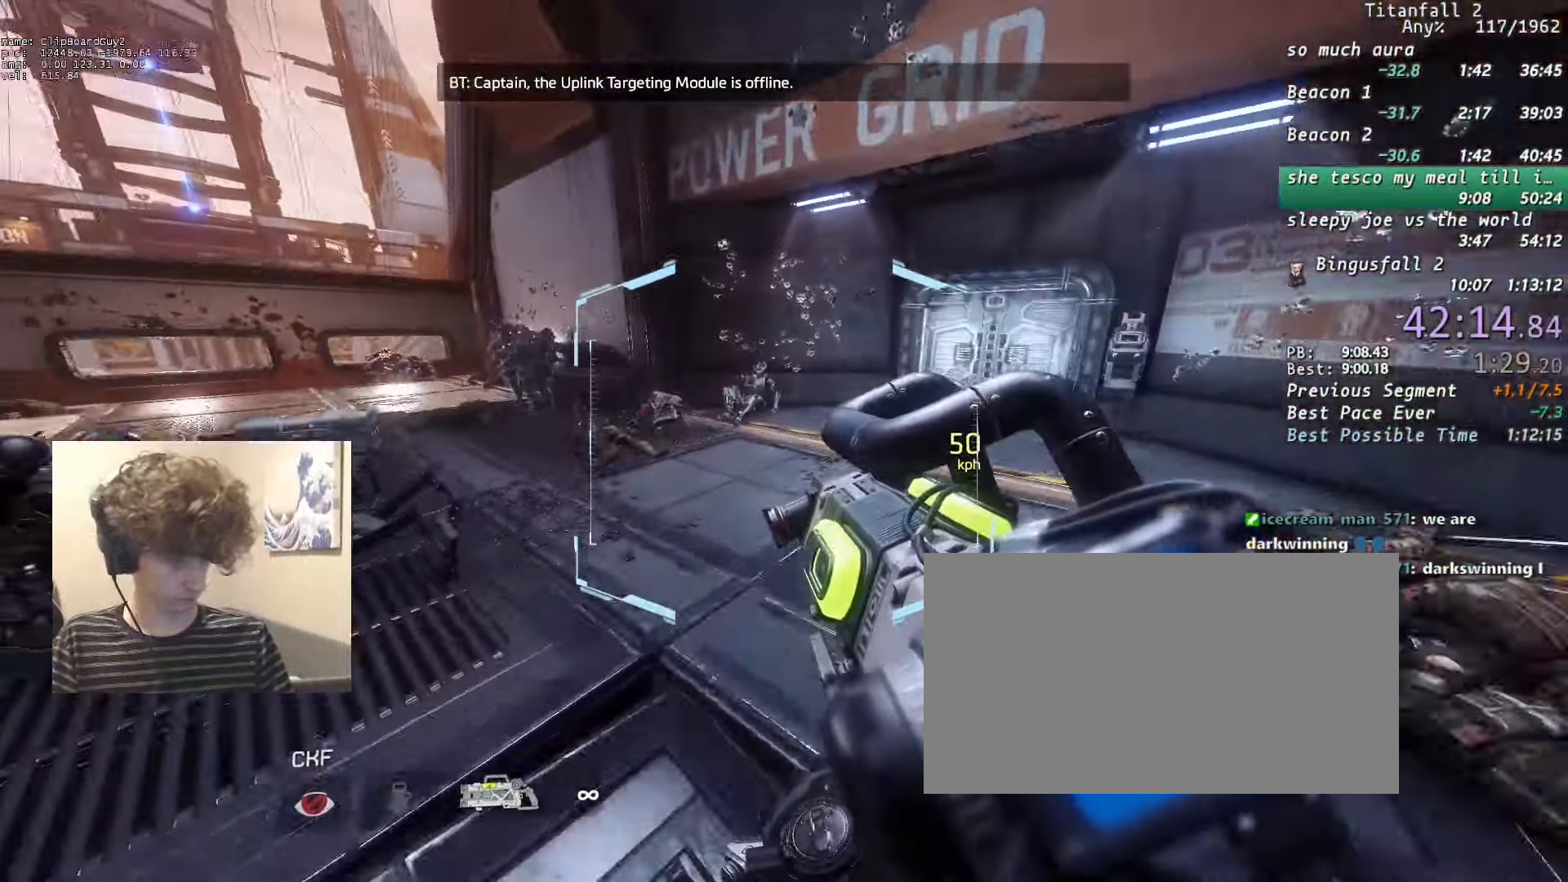
{"keys": ["d", "shift"], "mouse": [], "events": [[16, "d", "up"], [16, "space", "up"], [66, "mouse_mb5", "up"], [116, "w", "down"], [166, "w", "up"], [350, "a", "up"], [350, "d", "down"]]}
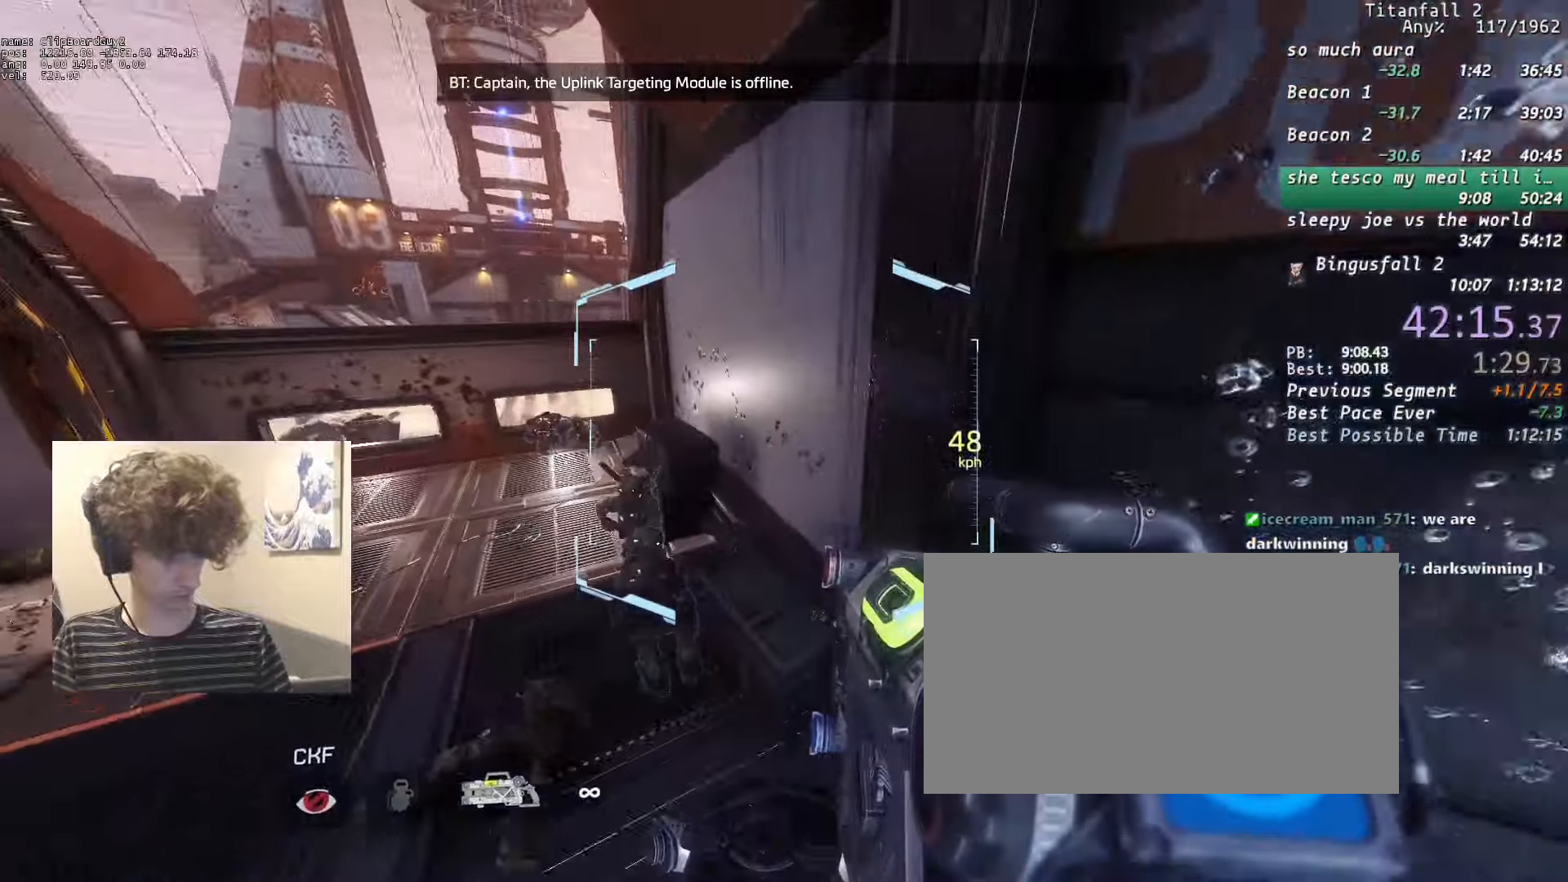
{"keys": ["a", "shift", "w"], "mouse": [], "events": [[133, "a", "down"], [133, "w", "down"], [316, "b", "down"], [316, "space", "down"], [316, "w", "up"], [366, "d", "up"], [416, "b", "up"], [416, "space", "up"], [450, "w", "down"]]}
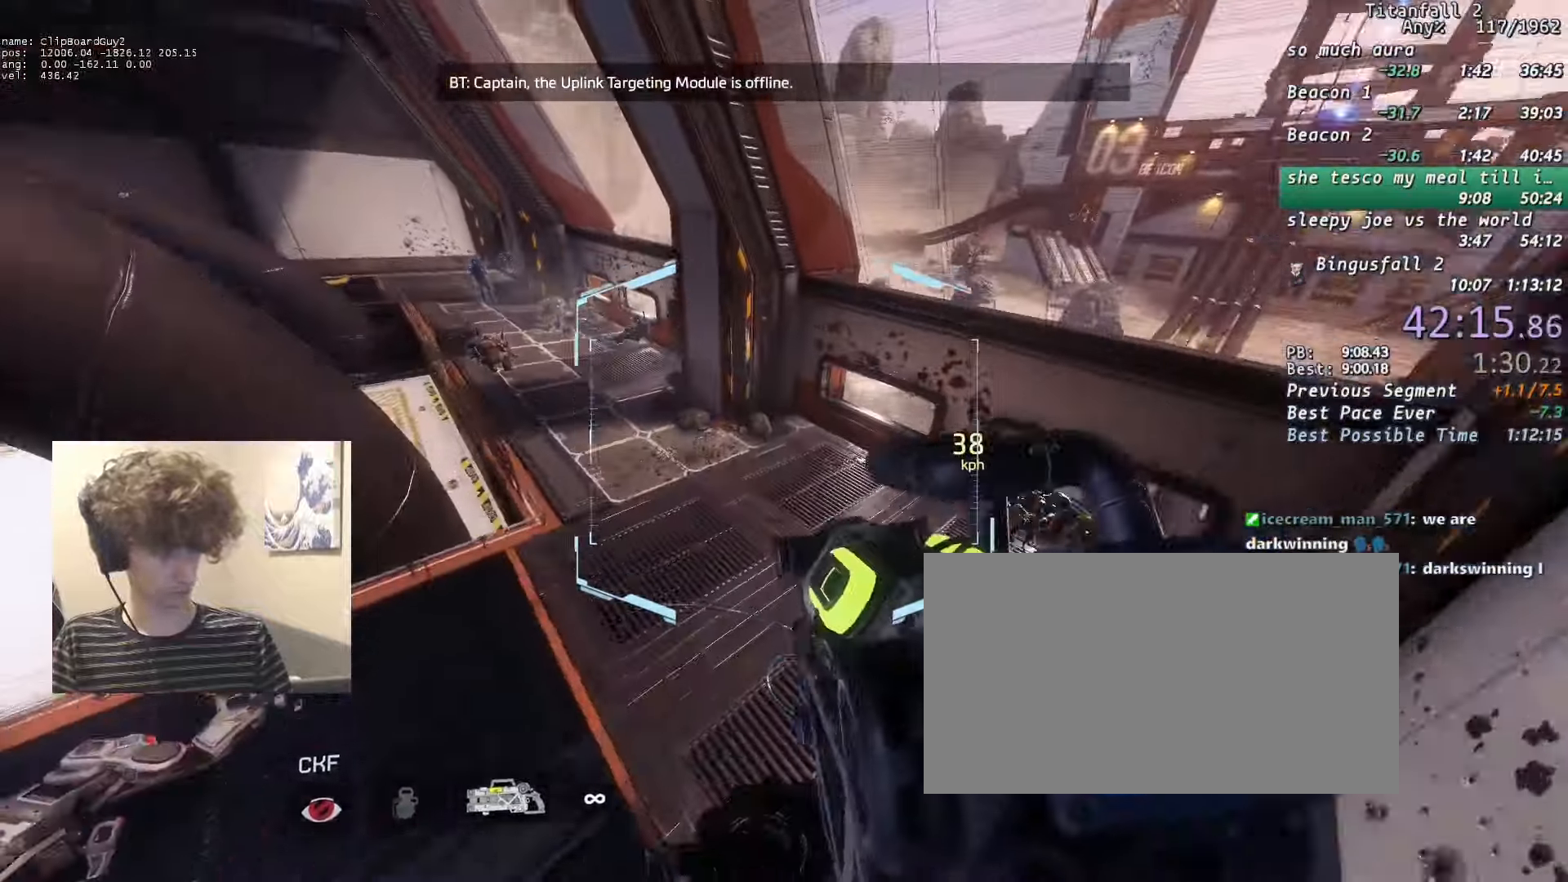
{"keys": ["s"], "mouse": [], "events": [[50, "w", "up"], [383, "a", "up"], [416, "shift", "up"], [466, "s", "down"]]}
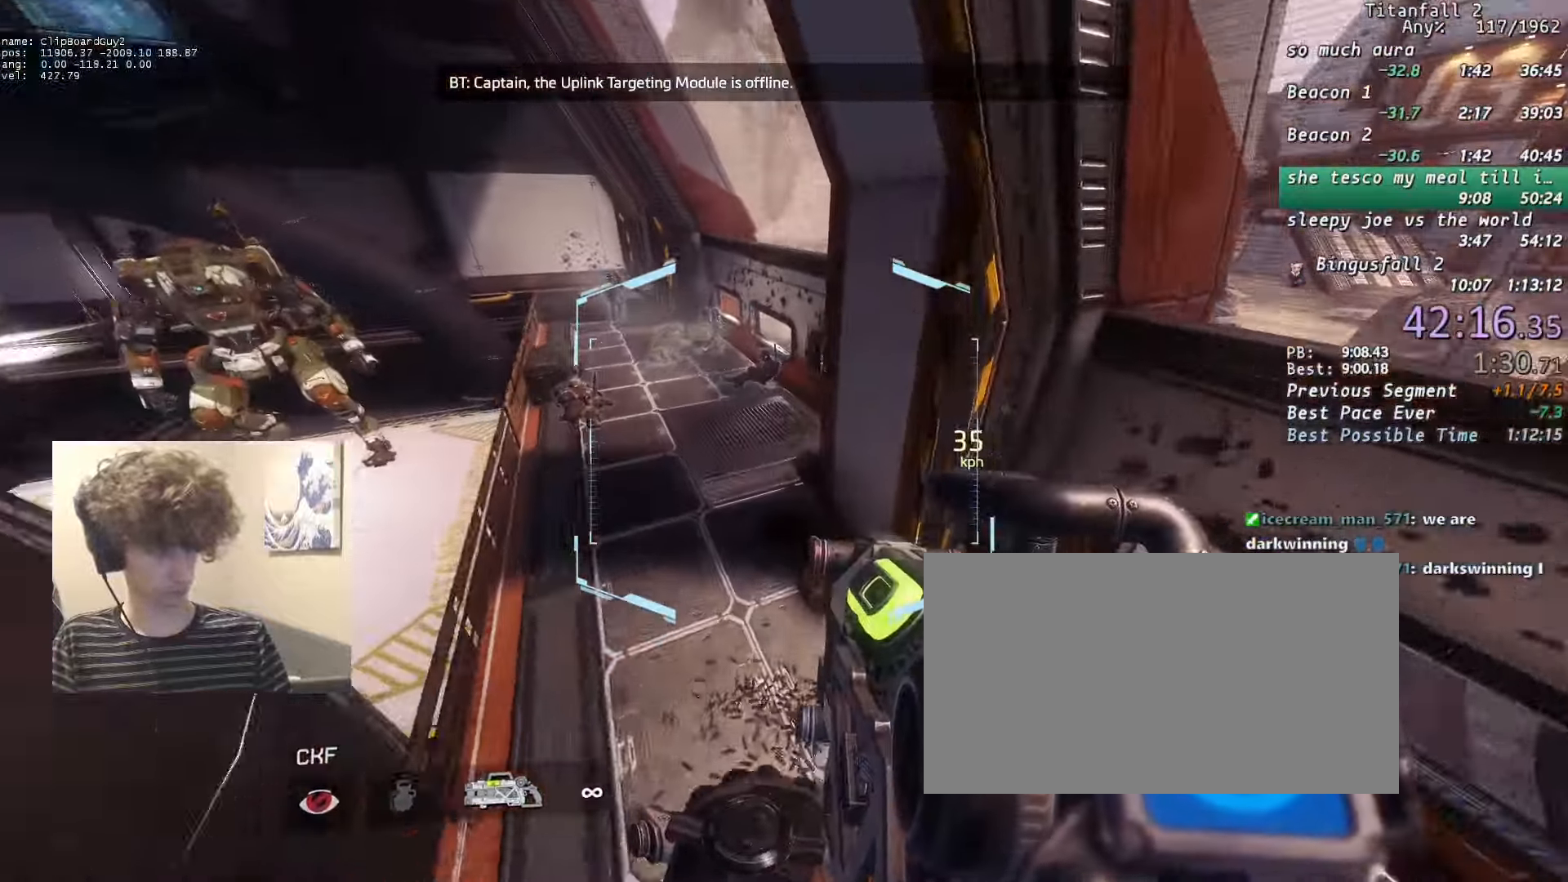
{"keys": [], "mouse": [], "events": [[16, "d", "down"], [216, "s", "up"], [483, "d", "up"]]}
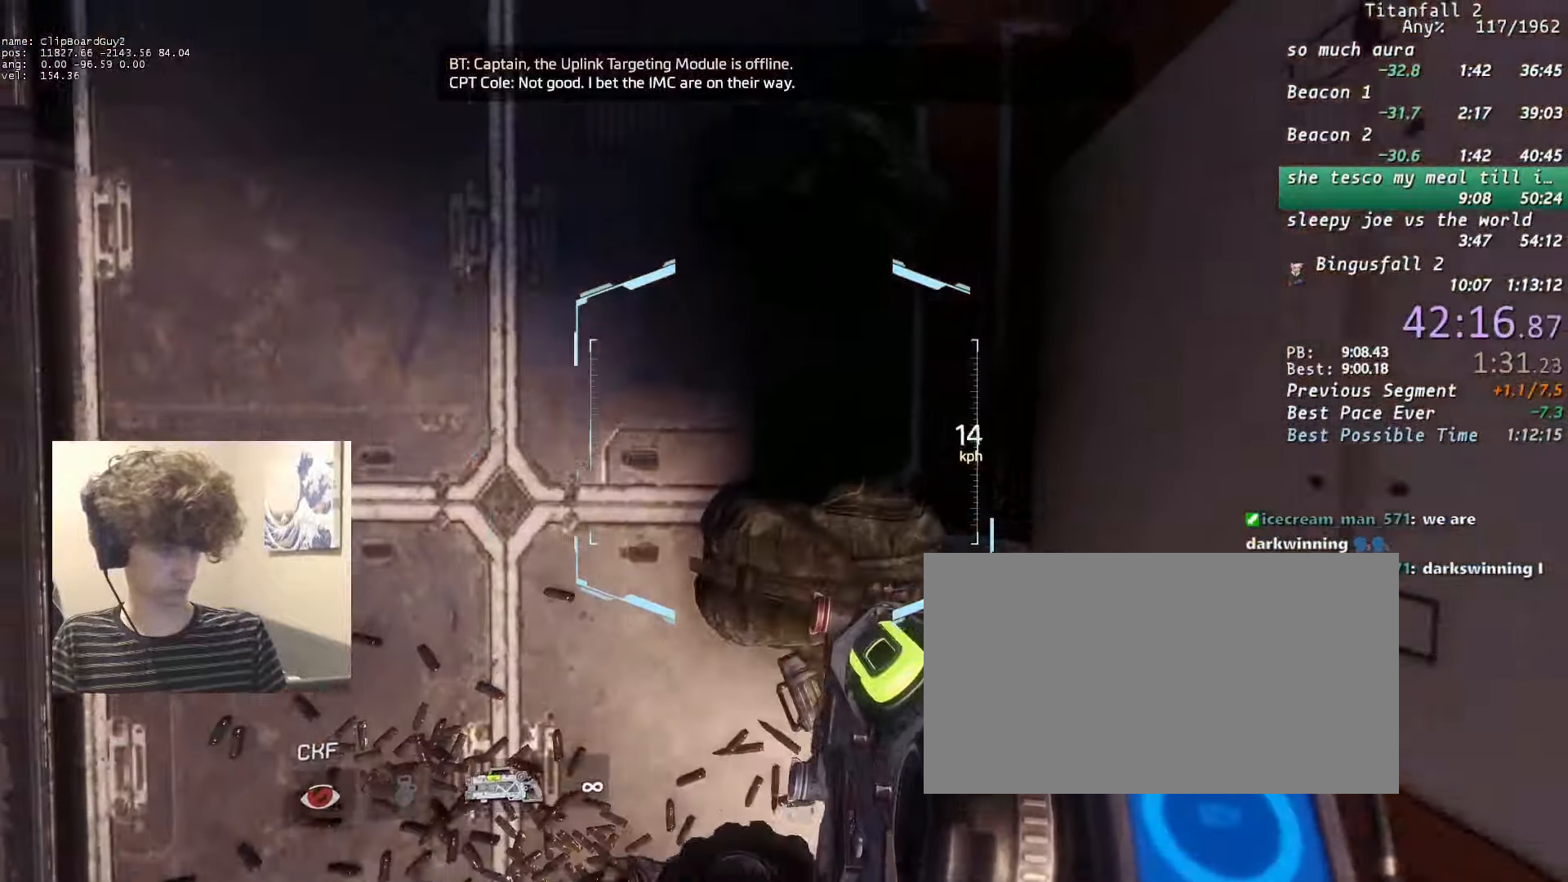
{"keys": [], "mouse": [], "events": [[133, "d", "down"], [133, "s", "down"], [366, "d", "up"], [366, "s", "up"]]}
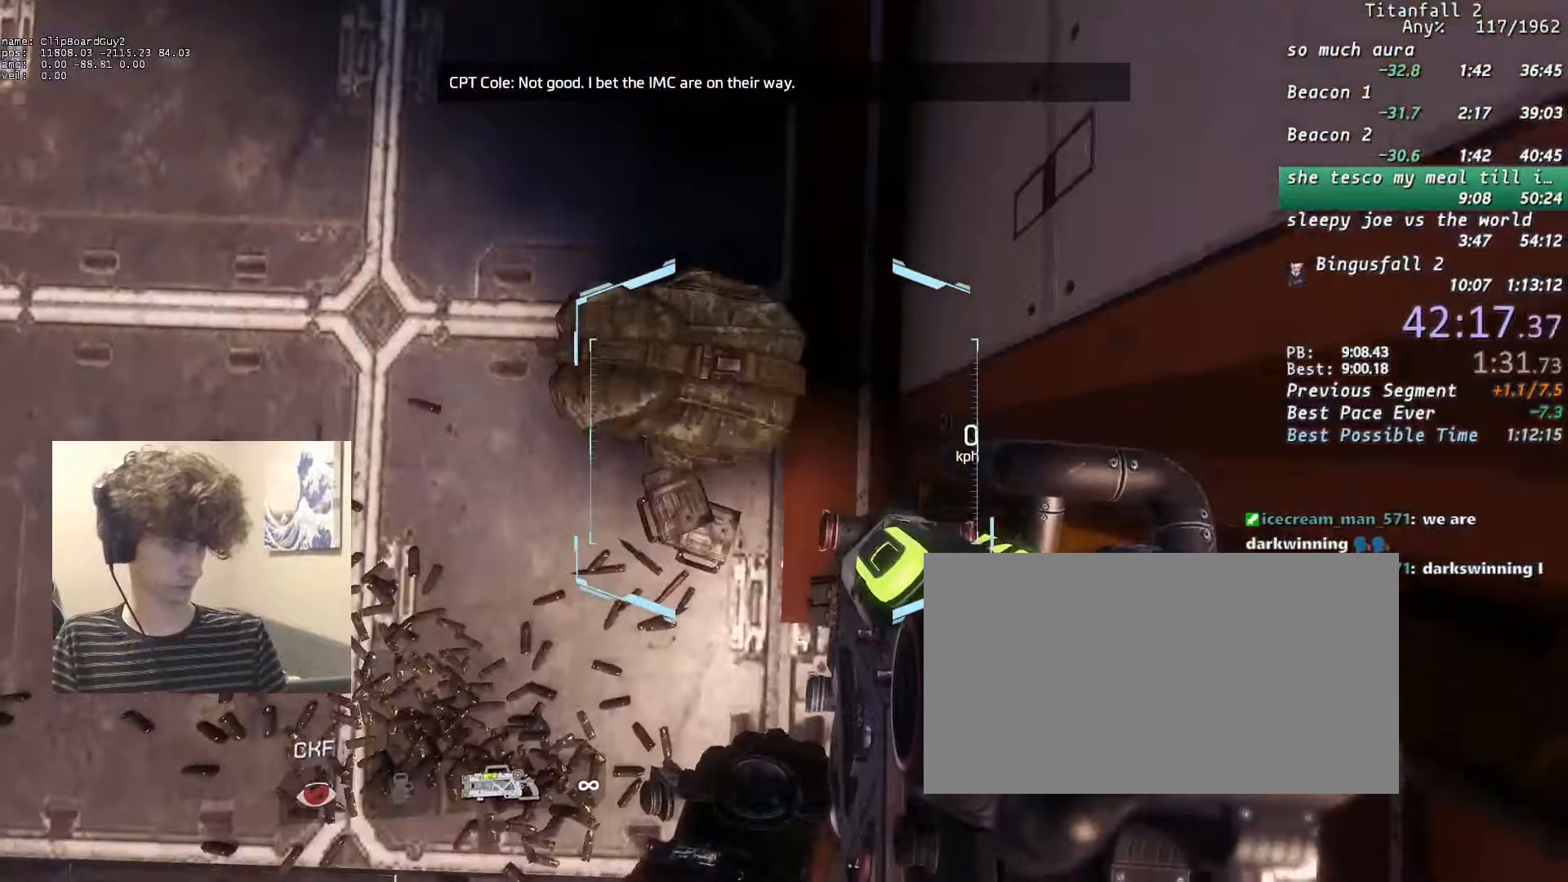
{"keys": [], "mouse": [], "events": [[50, "s", "down"], [100, "s", "up"], [333, "a", "down"], [383, "a", "up"]]}
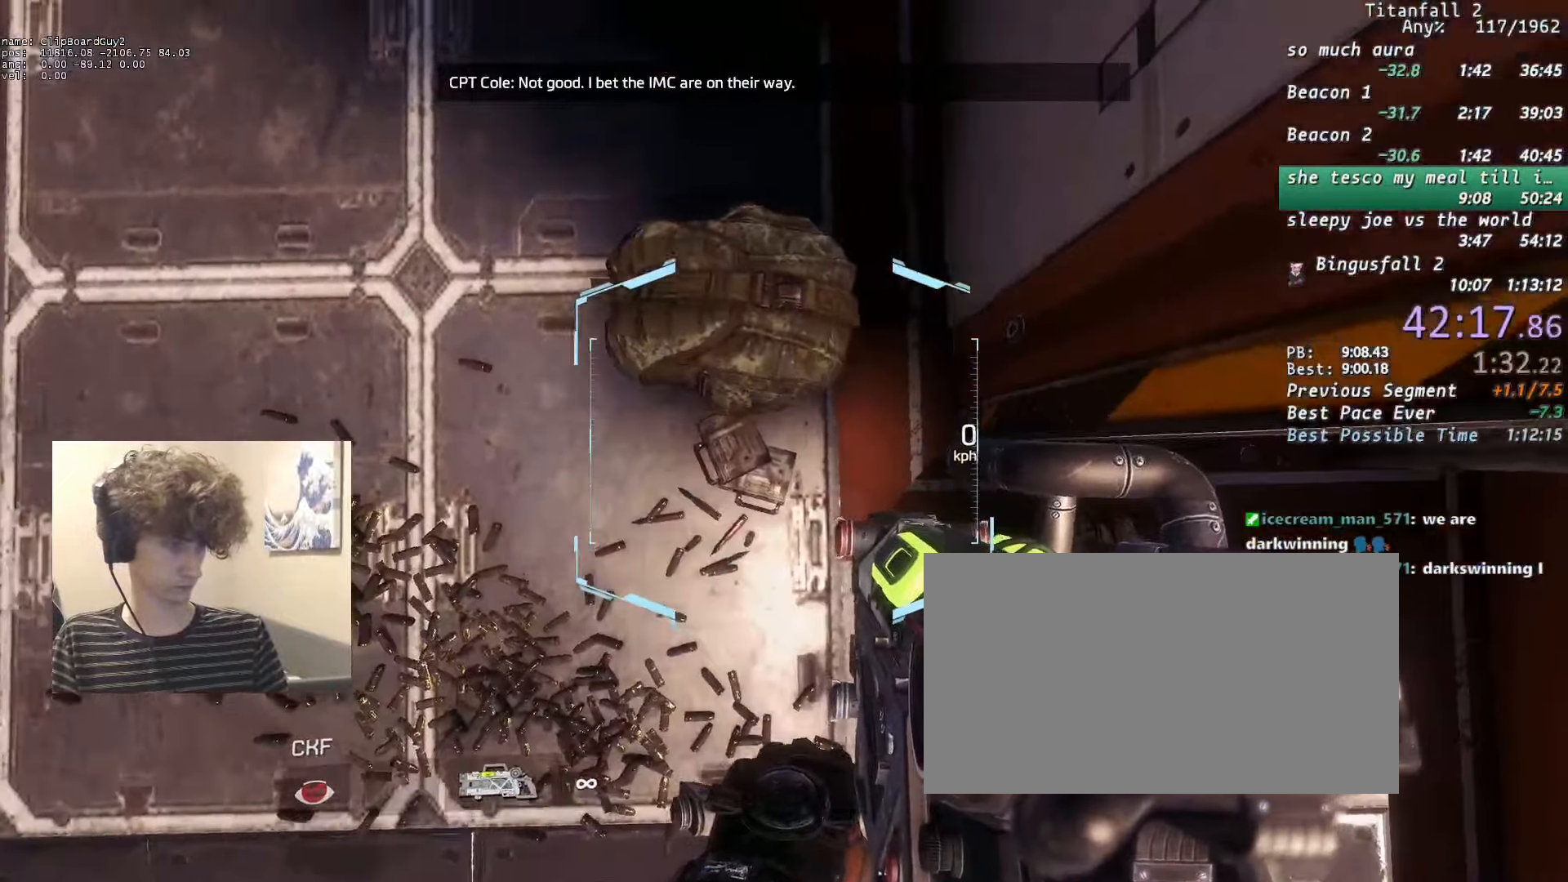
{"keys": ["a", "d", "shift", "w"], "mouse": [], "events": [[433, "a", "down"], [433, "d", "down"], [433, "shift", "down"], [433, "w", "down"]]}
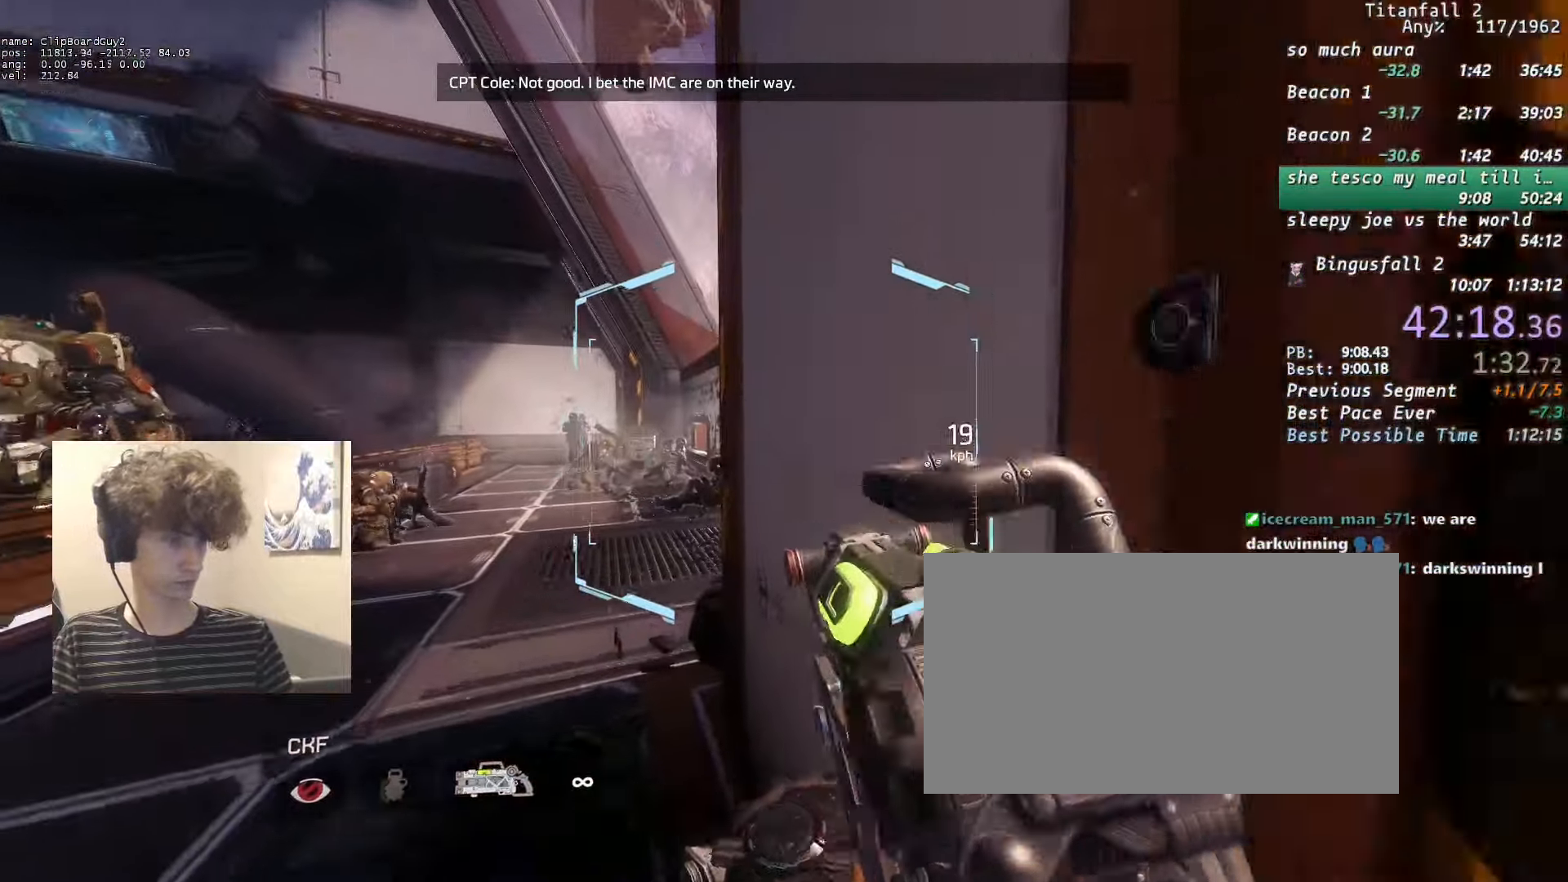
{"keys": ["d", "shift"], "mouse": ["mb5"], "events": [[33, "space", "down"], [83, "space", "up"], [316, "b", "down"], [316, "space", "down"], [366, "mouse_mb5", "down"], [416, "a", "up"], [416, "b", "up"], [416, "space", "up"], [416, "w", "up"]]}
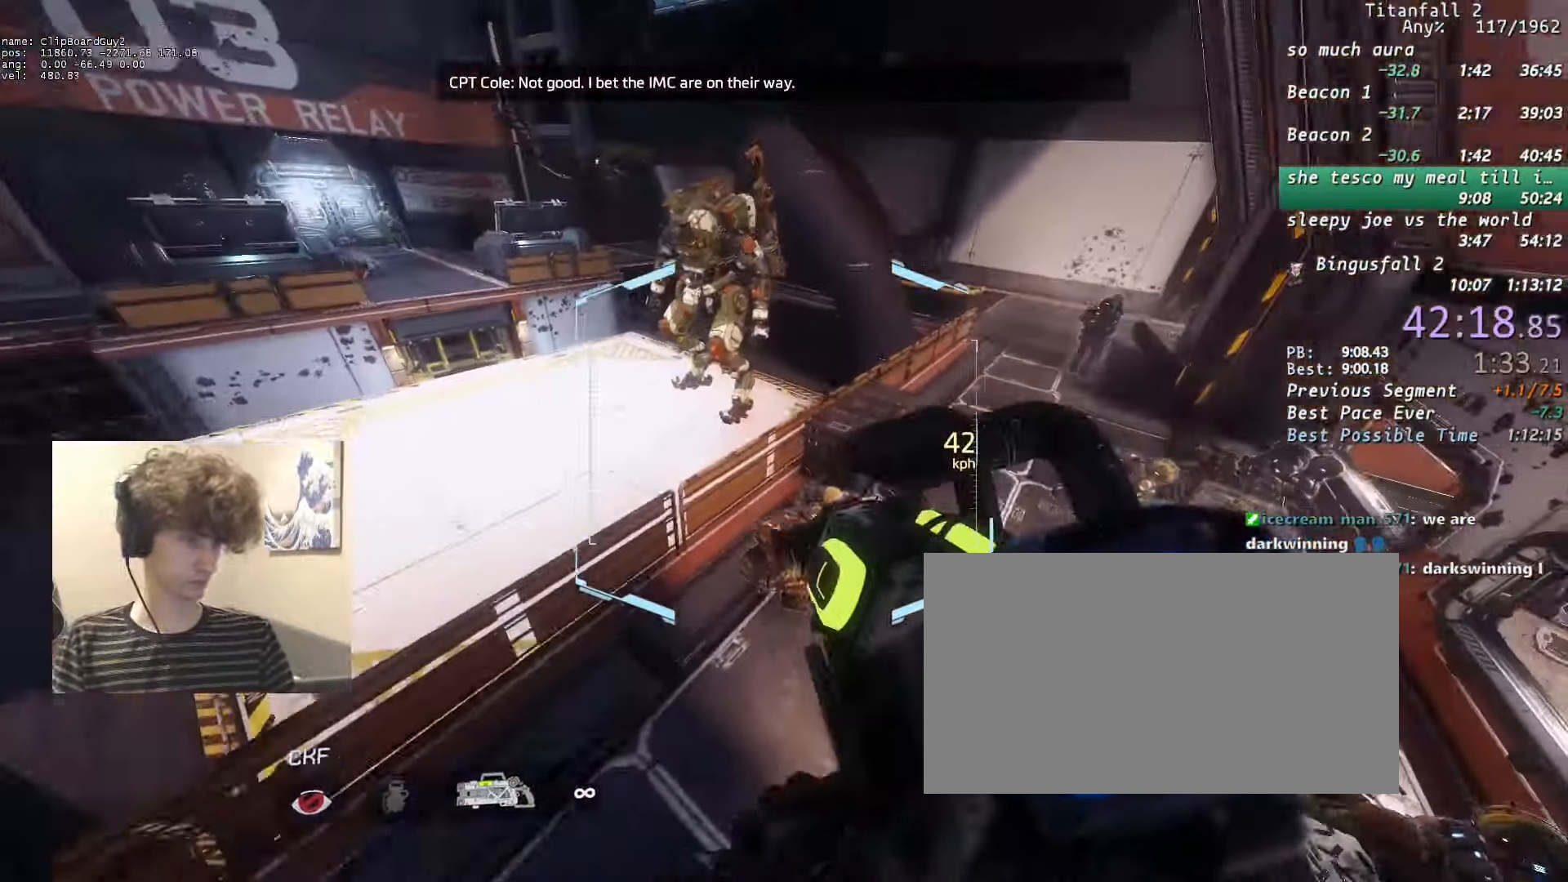
{"keys": ["d", "shift"], "mouse": ["mb5"], "events": []}
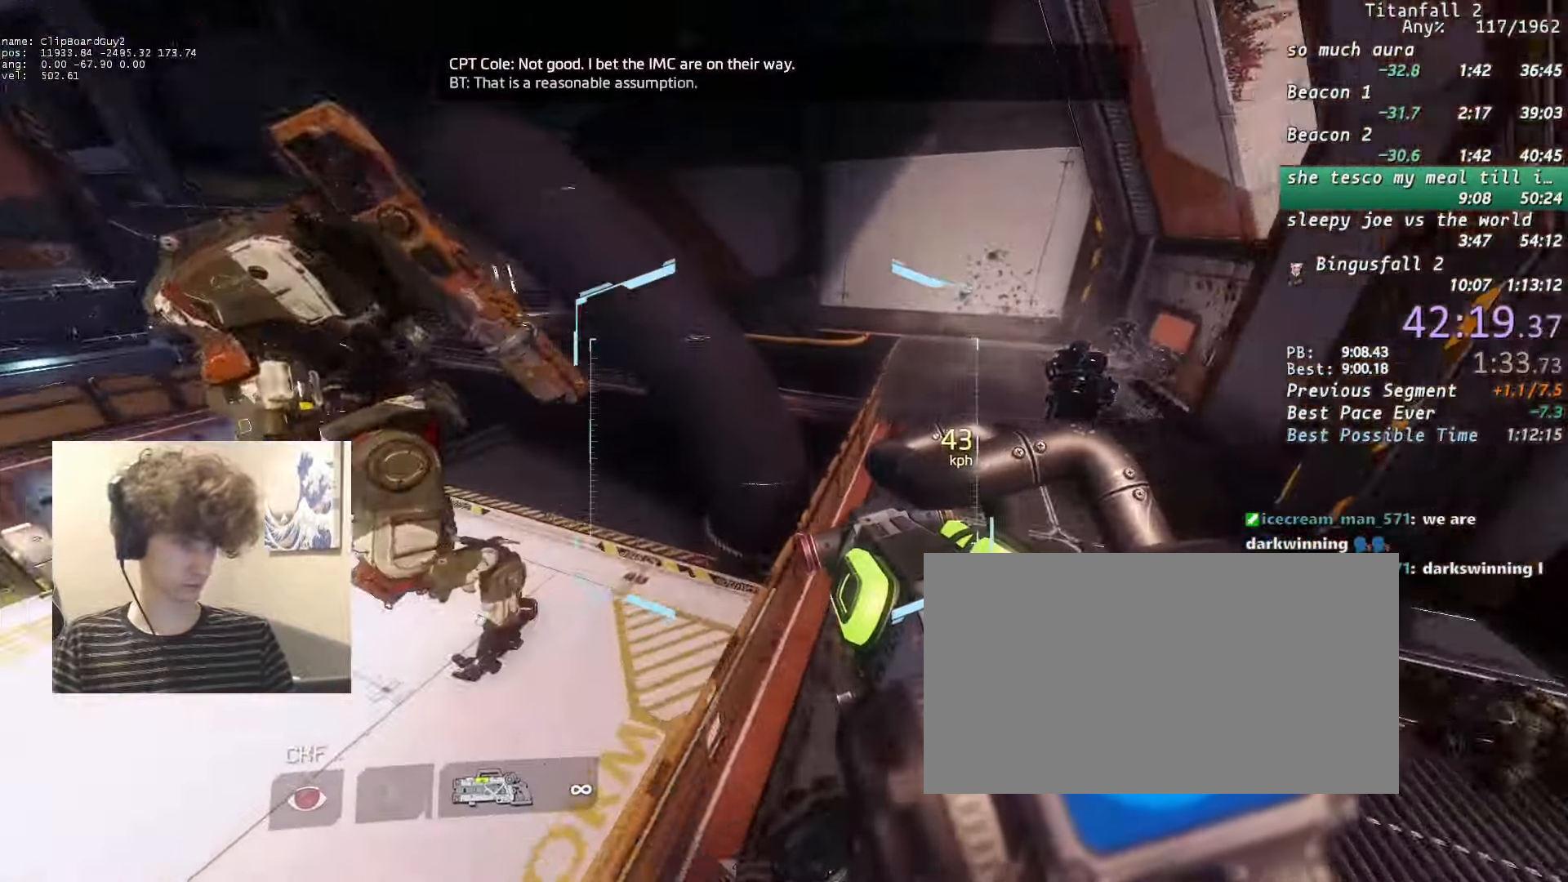
{"keys": ["a", "shift"], "mouse": ["mb5"], "events": [[250, "a", "down"], [300, "space", "down"], [350, "d", "up"], [350, "space", "up"]]}
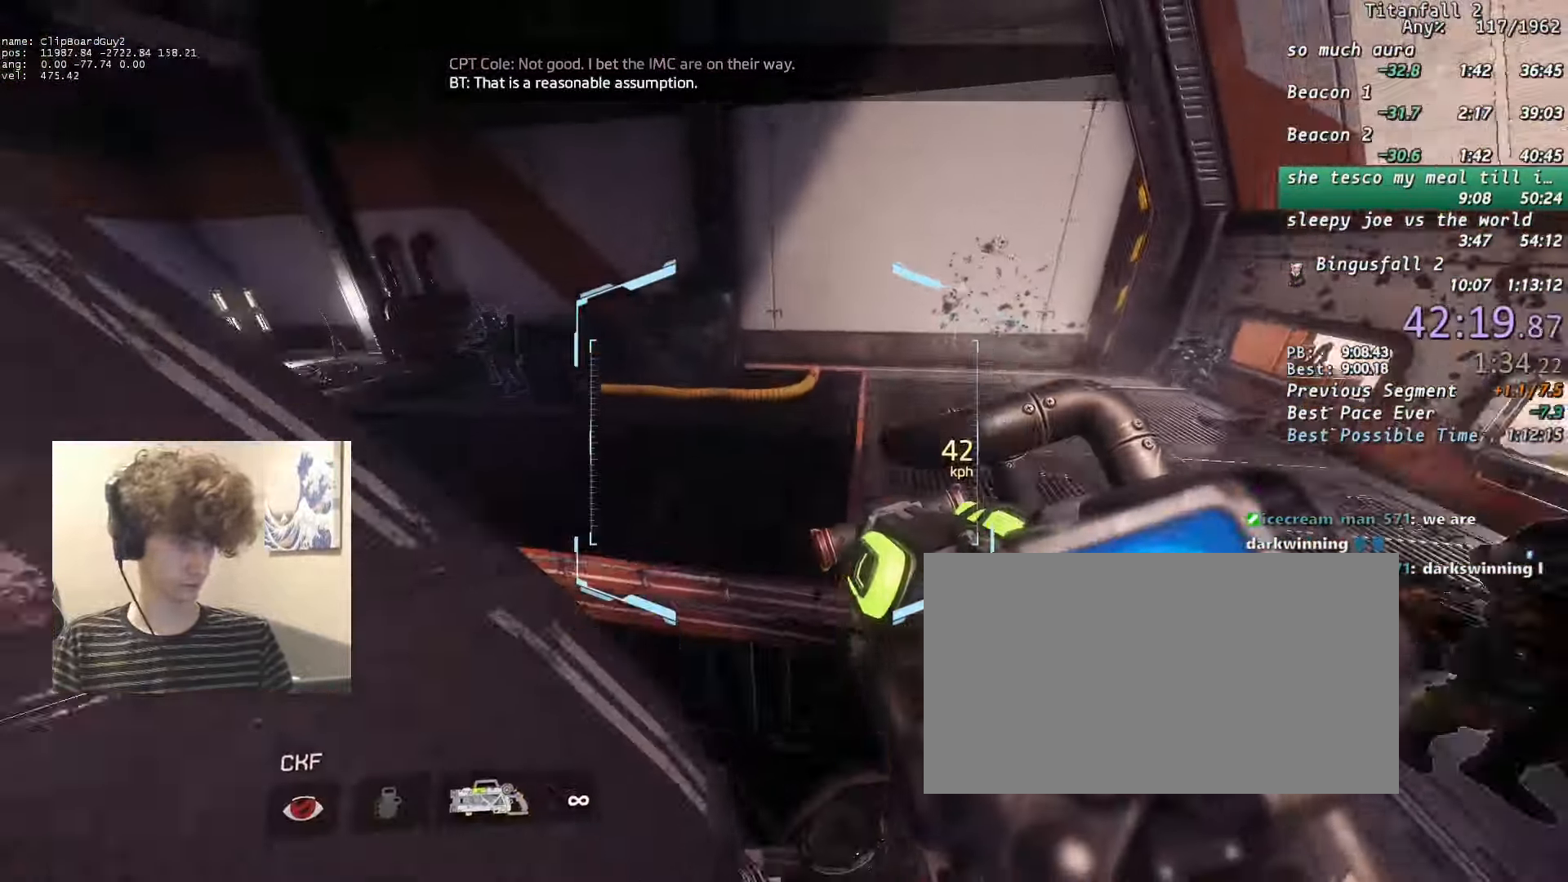
{"keys": ["a", "shift"], "mouse": [], "events": [[316, "d", "down"], [366, "space", "down"], [416, "space", "up"], [450, "d", "up"], [450, "mouse_mb5", "up"]]}
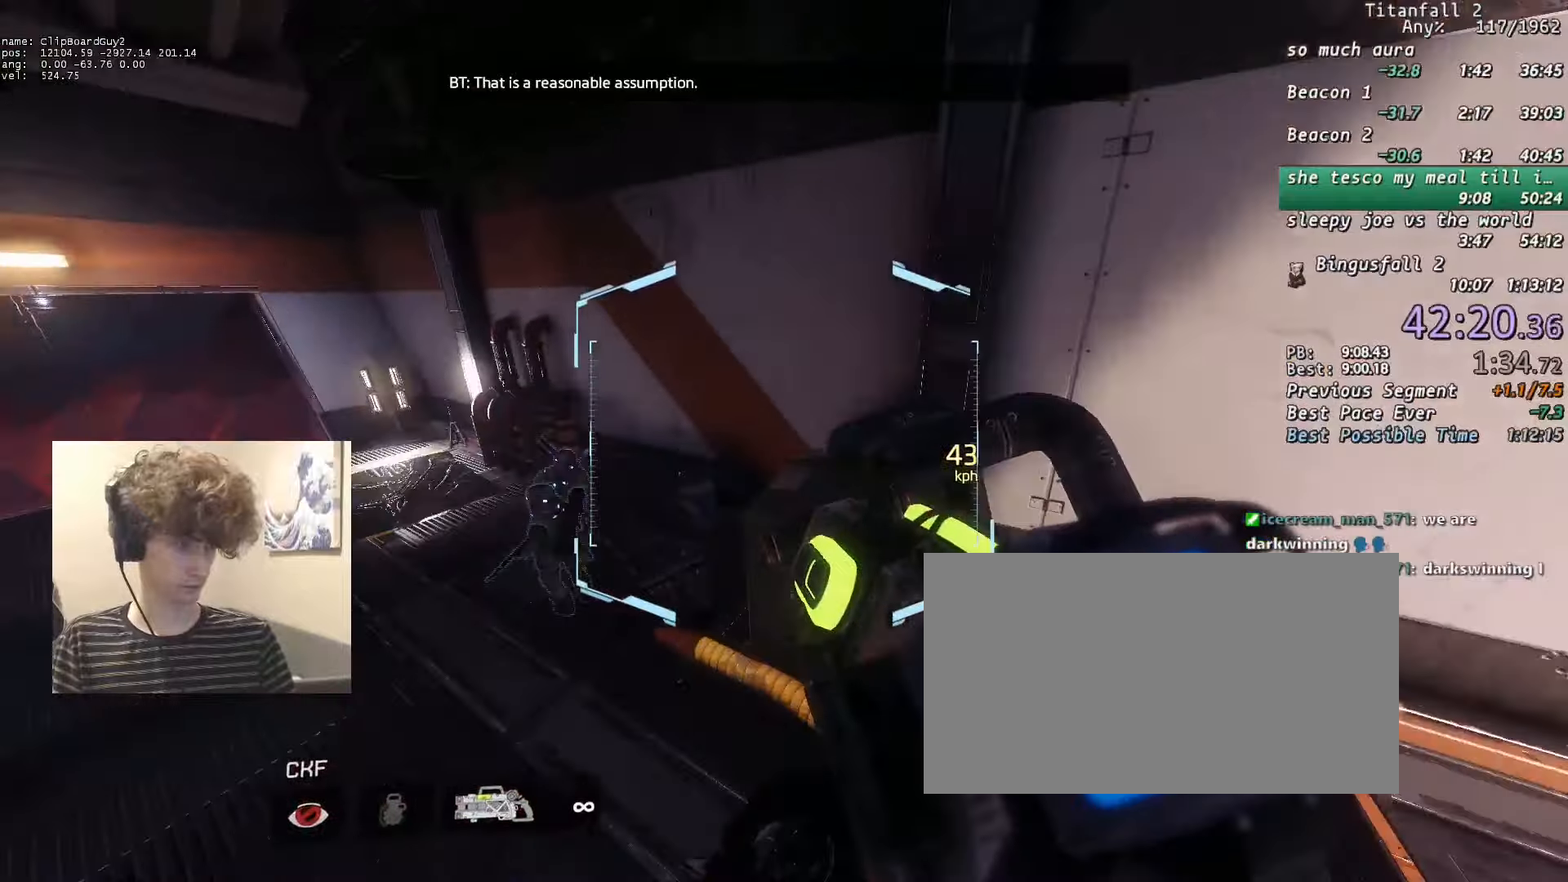
{"keys": ["a", "shift"], "mouse": [], "events": []}
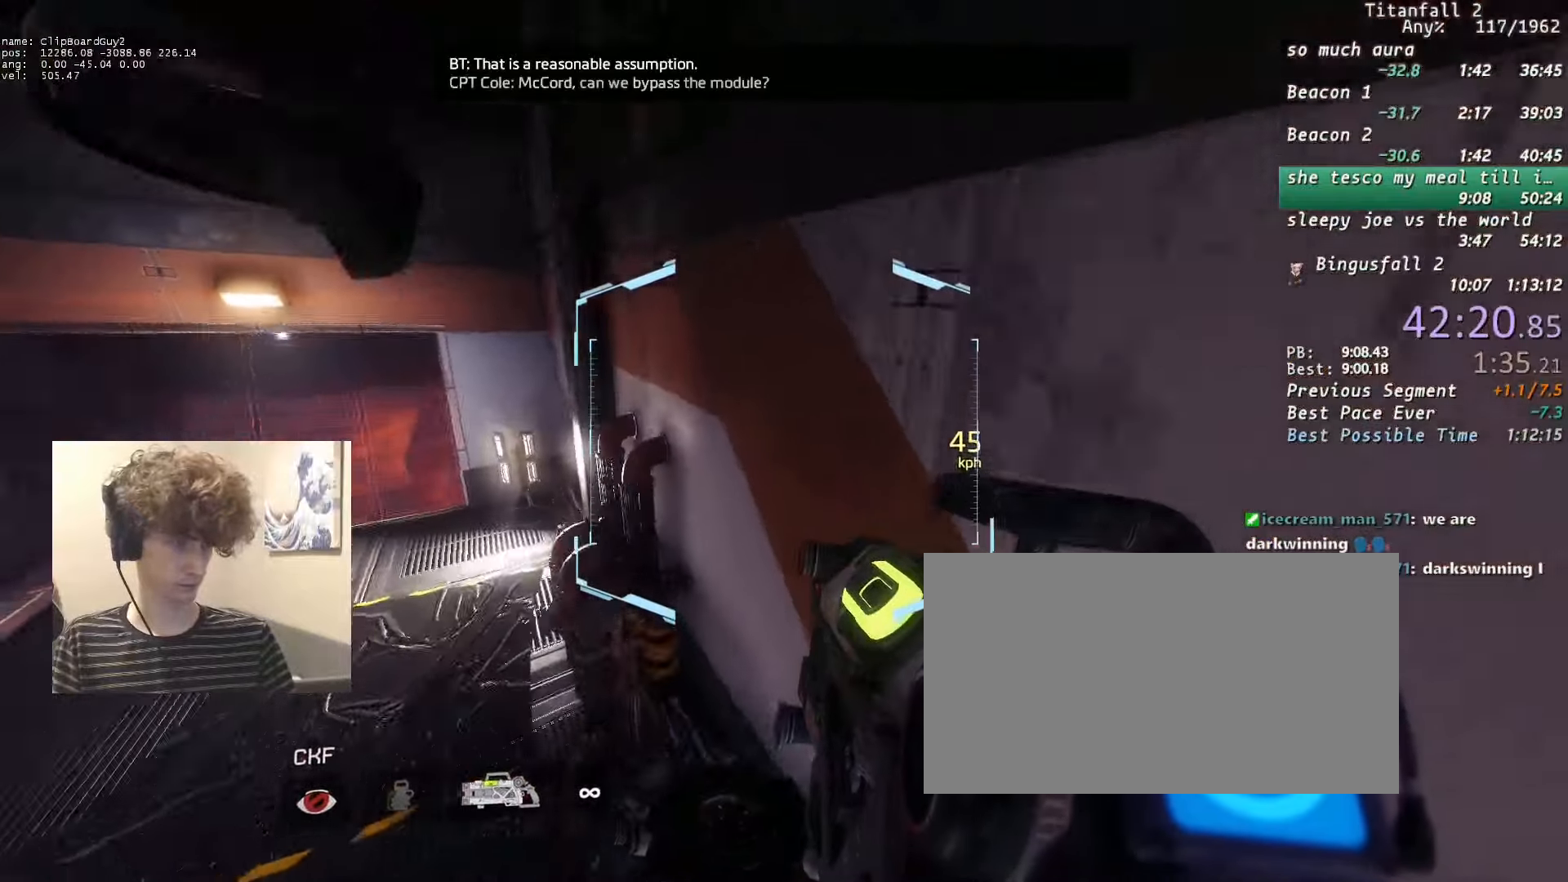
{"keys": ["a", "shift"], "mouse": [], "events": [[116, "d", "down"], [116, "w", "down"], [300, "b", "down"], [300, "space", "down"], [350, "d", "up"], [350, "w", "up"], [400, "b", "up"], [400, "space", "up"]]}
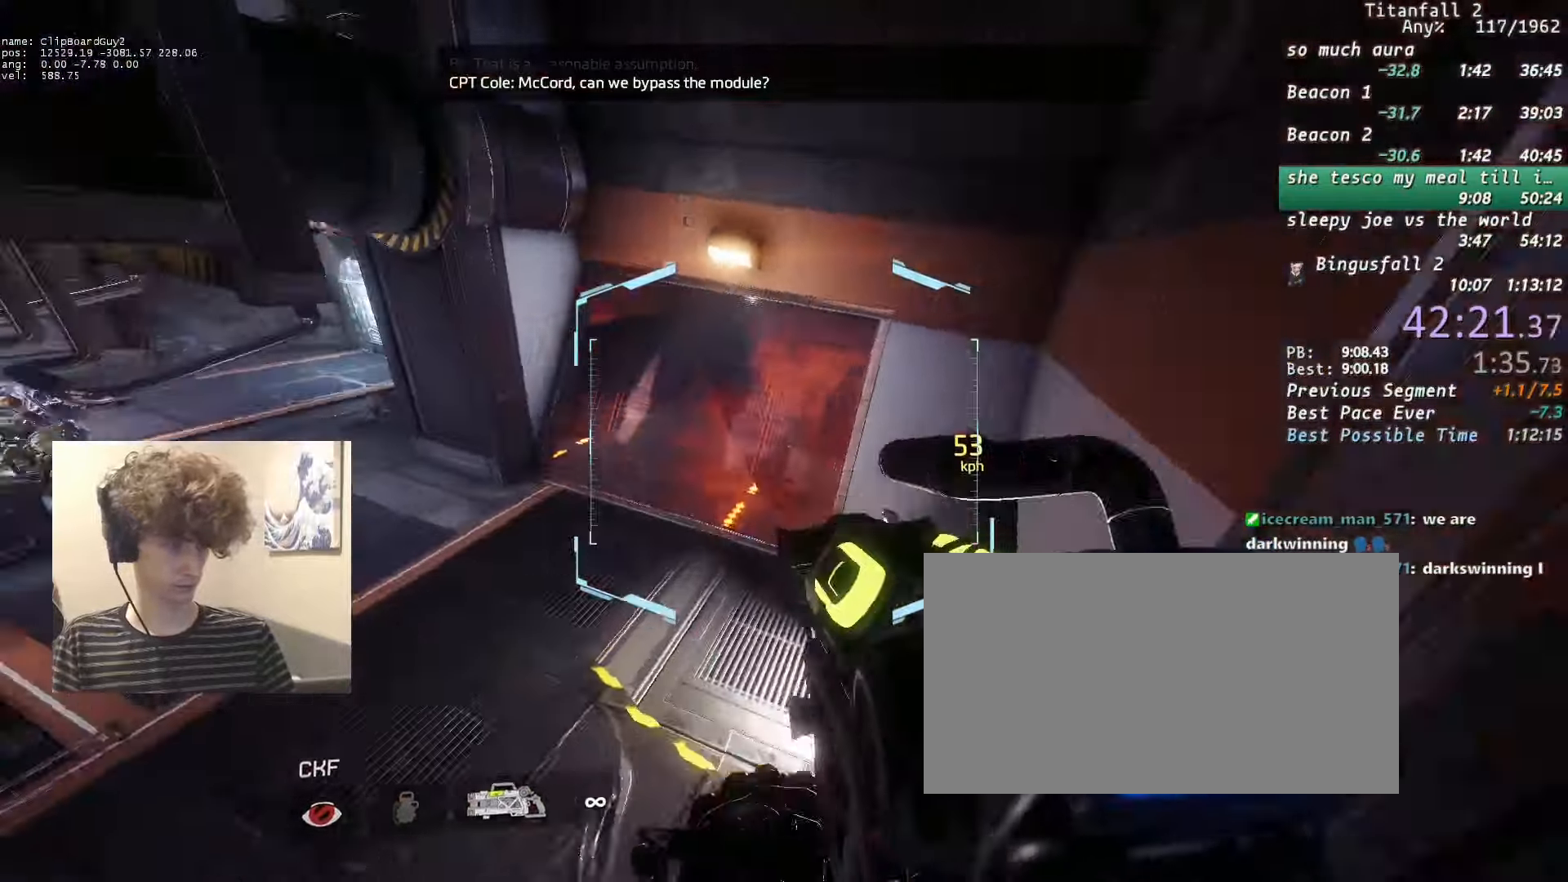
{"keys": ["a", "shift"], "mouse": [], "events": [[33, "w", "down"], [83, "w", "up"], [133, "w", "down"], [216, "w", "up"]]}
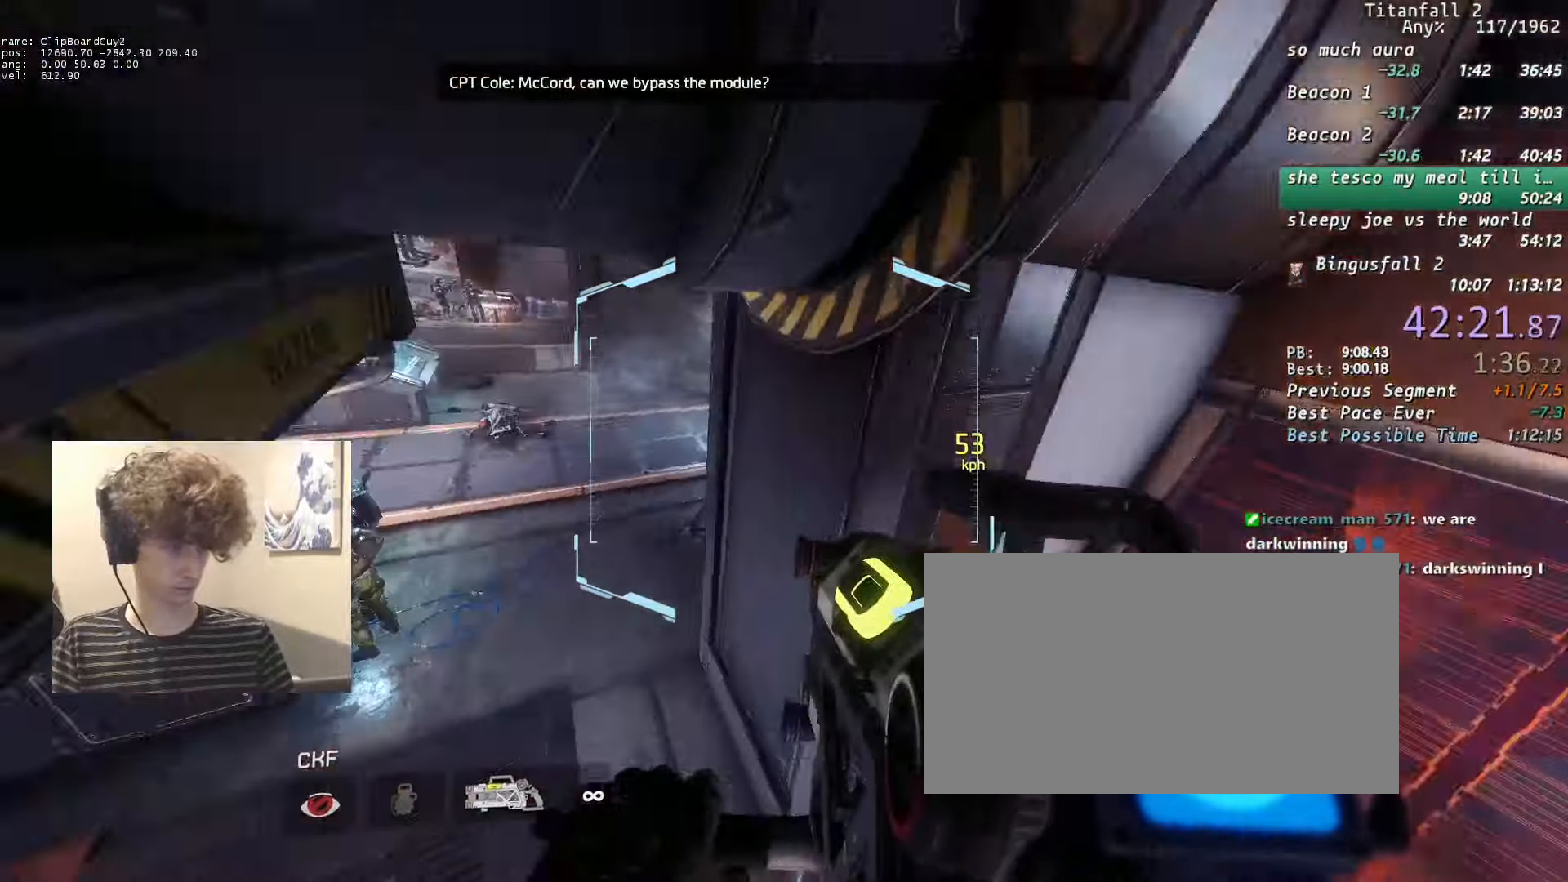
{"keys": ["d", "shift"], "mouse": ["mb5"], "events": [[50, "d", "down"], [50, "shift", "up"], [50, "w", "down"], [100, "shift", "down"], [200, "b", "down"], [200, "space", "down"], [233, "mouse_mb5", "down"], [283, "a", "up"], [283, "b", "up"], [283, "space", "up"], [283, "w", "up"]]}